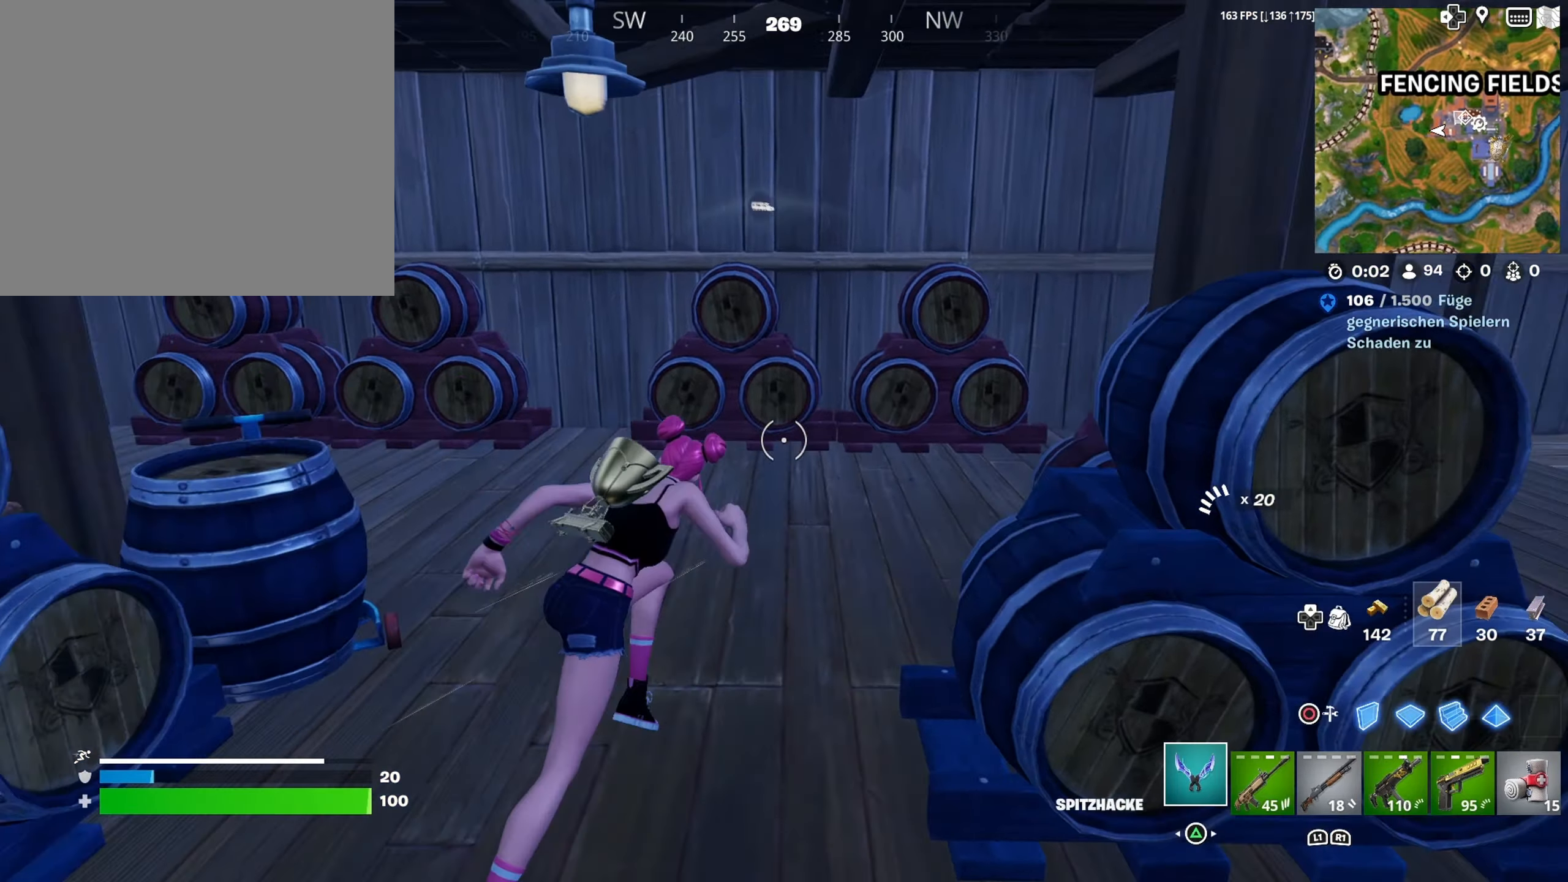
Gameplay with a controller (PlayStation layout); each line is a JSON object with the inputs held at the frame after it. "events" lists button and stick changes between this image and that frame as [ms after this image, input, new state], when the widget could be followed in between.
{"buttons": [], "left_stick": "down", "right_stick": "down-right", "events": [[66, "left_stick", "up-left"], [283, "left_stick", "down-left"], [283, "right_stick", "center"], [433, "left_stick", "down"], [466, "right_stick", "down-right"]]}
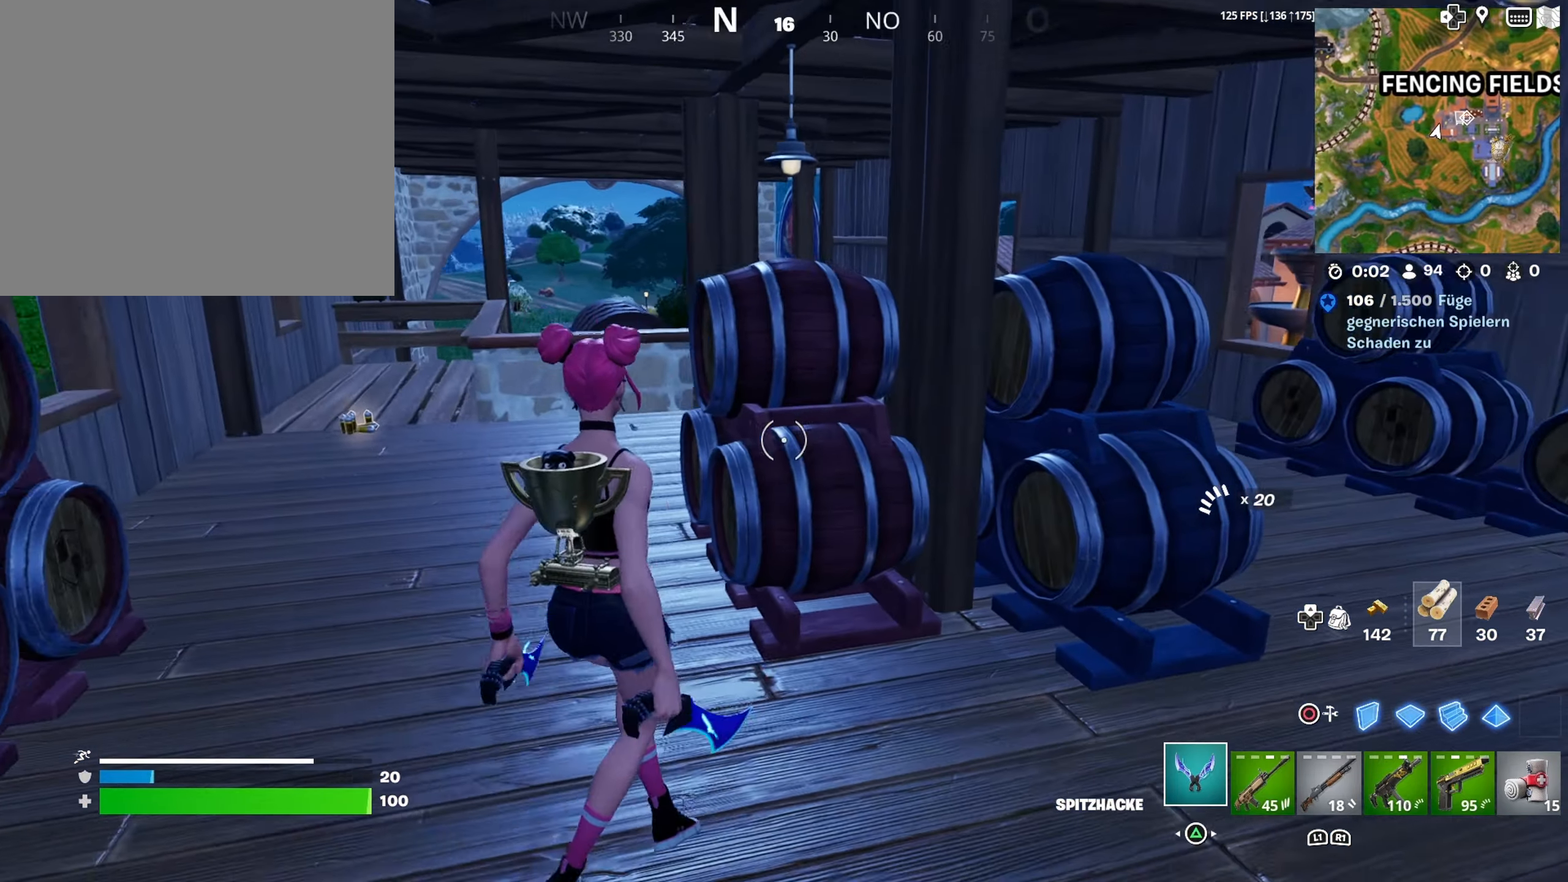
{"buttons": [], "left_stick": "up", "right_stick": "center", "events": [[33, "right_stick", "center"], [66, "left_stick", "up-left"], [116, "right_stick", "down-left"], [233, "L3", "down"], [266, "left_stick", "up"], [316, "right_stick", "center"], [366, "L3", "up"]]}
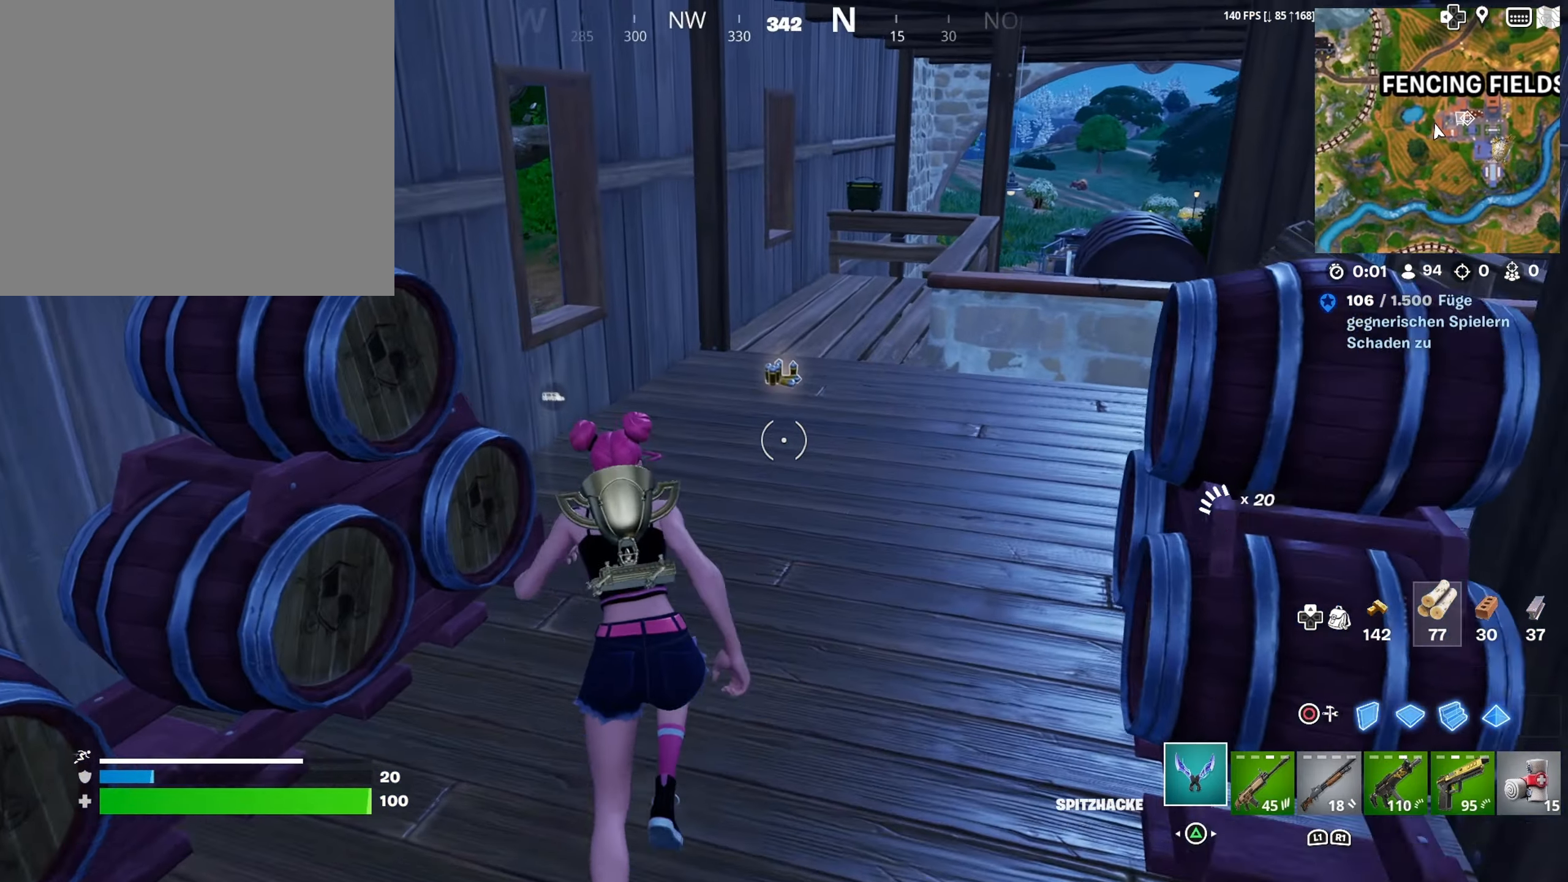
{"buttons": [], "left_stick": "up", "right_stick": "right", "events": [[33, "right_stick", "right"], [233, "right_stick", "center"], [366, "right_stick", "right"]]}
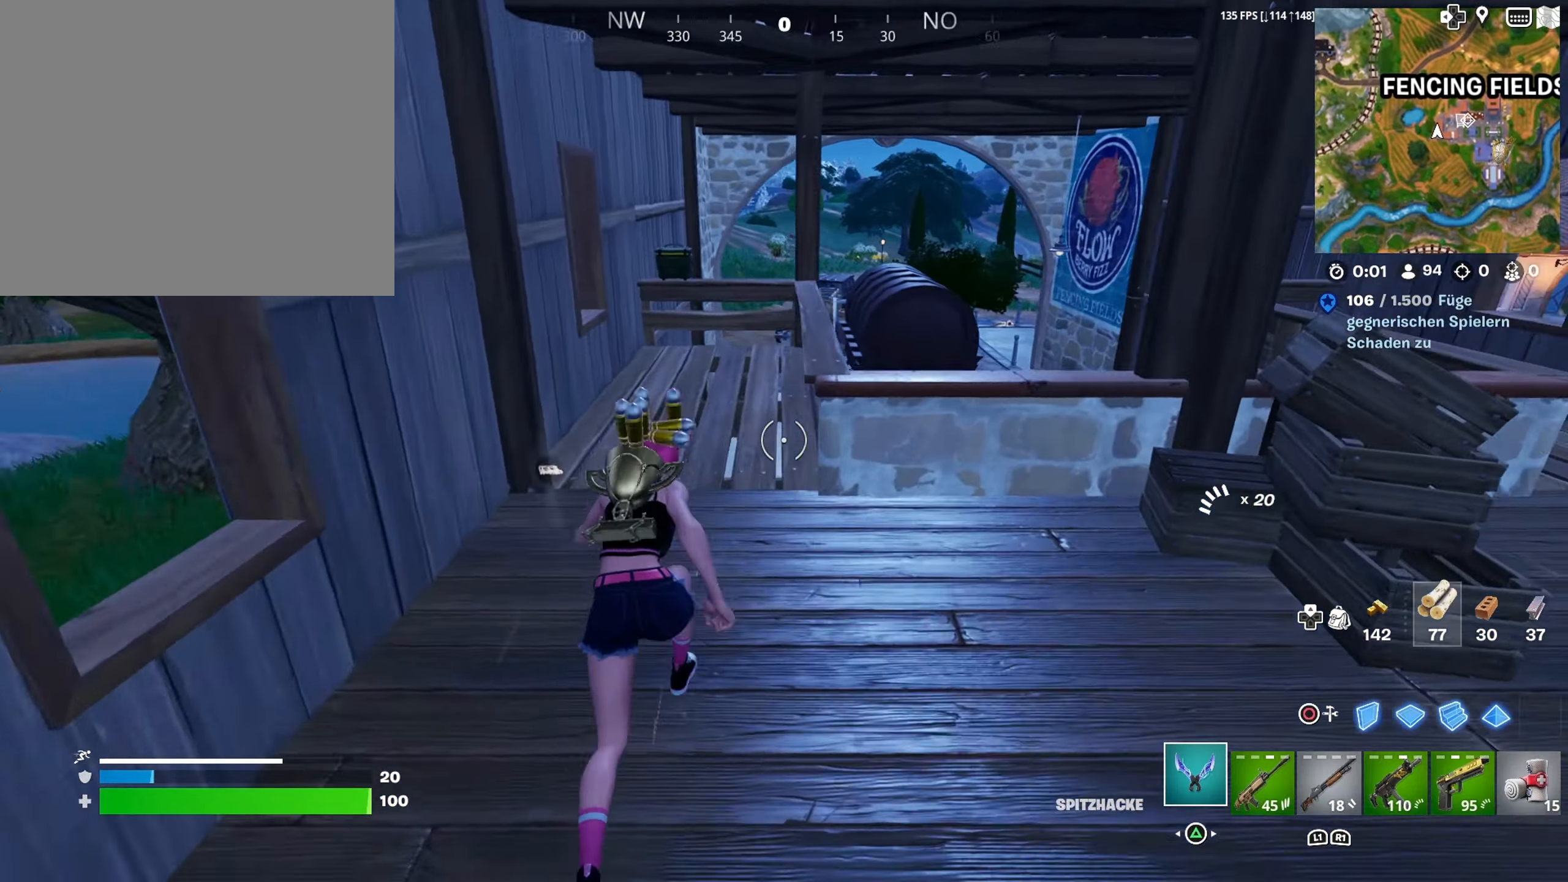
{"buttons": [], "left_stick": "up", "right_stick": "center", "events": [[66, "right_stick", "center"], [216, "right_stick", "left"], [316, "right_stick", "up-left"], [433, "right_stick", "center"]]}
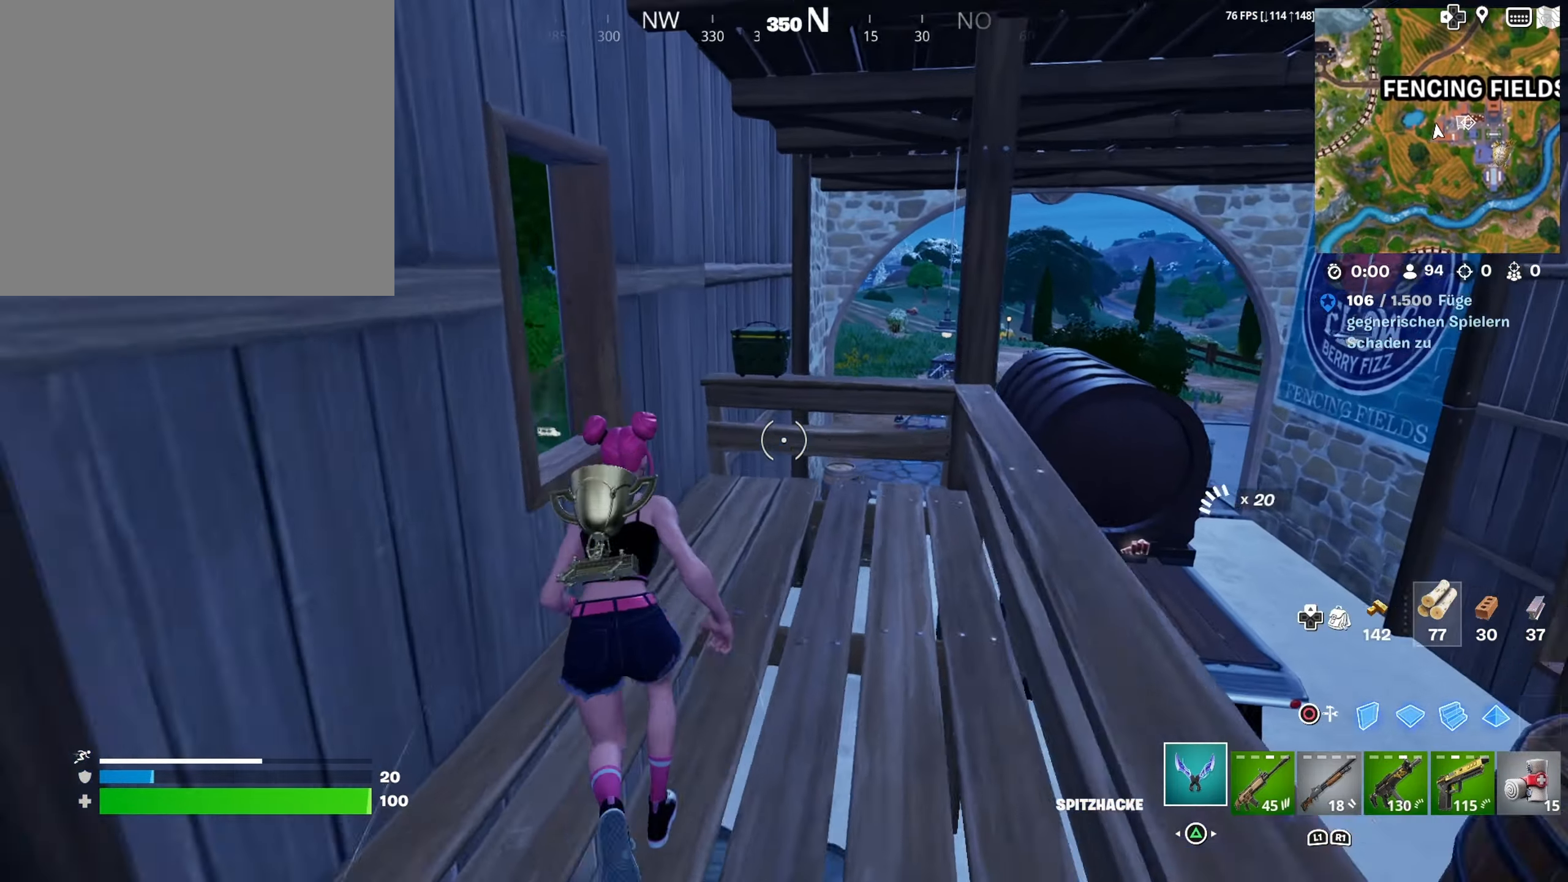
{"buttons": [], "left_stick": "center", "right_stick": "center", "events": [[50, "right_stick", "up-left"], [116, "right_stick", "center"], [216, "SQUARE", "down"], [283, "SQUARE", "up"], [366, "SQUARE", "down"], [416, "left_stick", "center"], [466, "SQUARE", "up"]]}
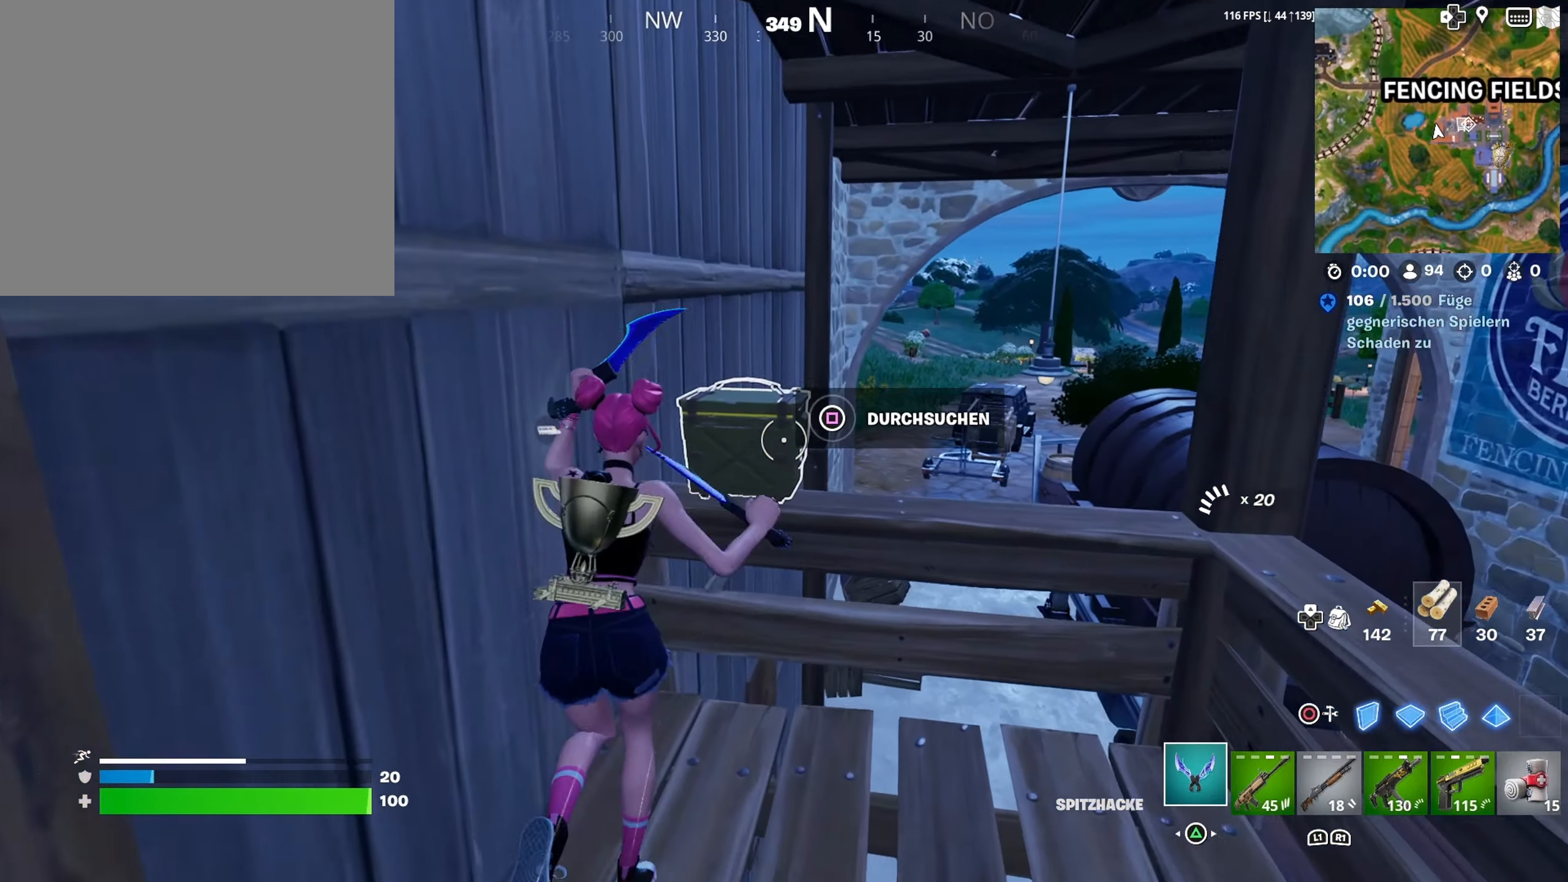
{"buttons": [], "left_stick": "center", "right_stick": "center", "events": [[50, "SQUARE", "down"], [150, "SQUARE", "up"], [233, "SQUARE", "down"], [333, "SQUARE", "up"], [416, "SQUARE", "down"], [483, "SQUARE", "up"]]}
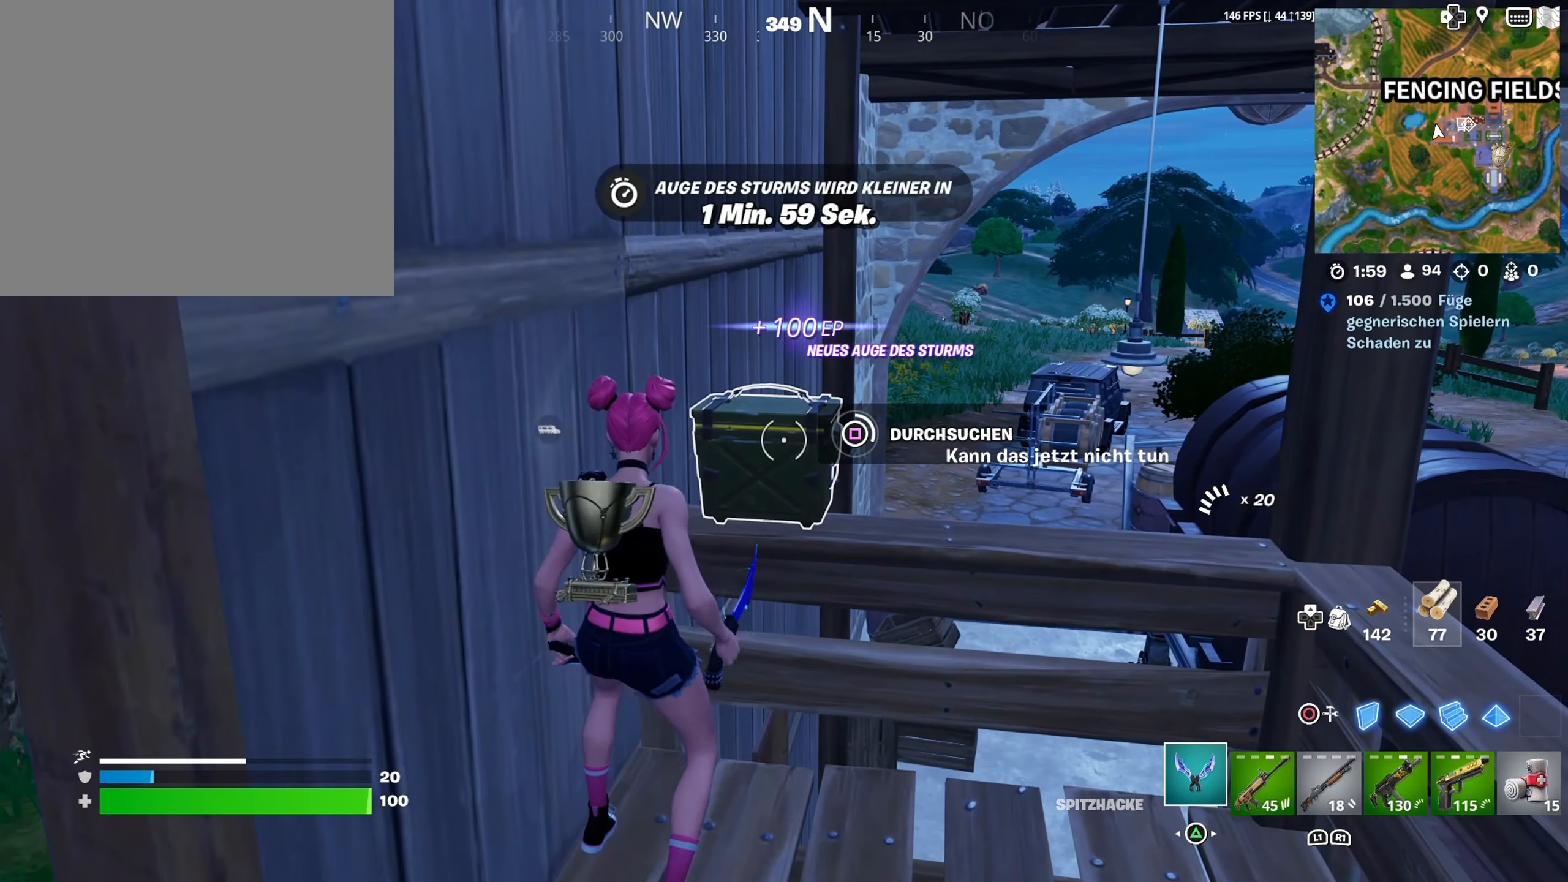
{"buttons": [], "left_stick": "center", "right_stick": "center", "events": []}
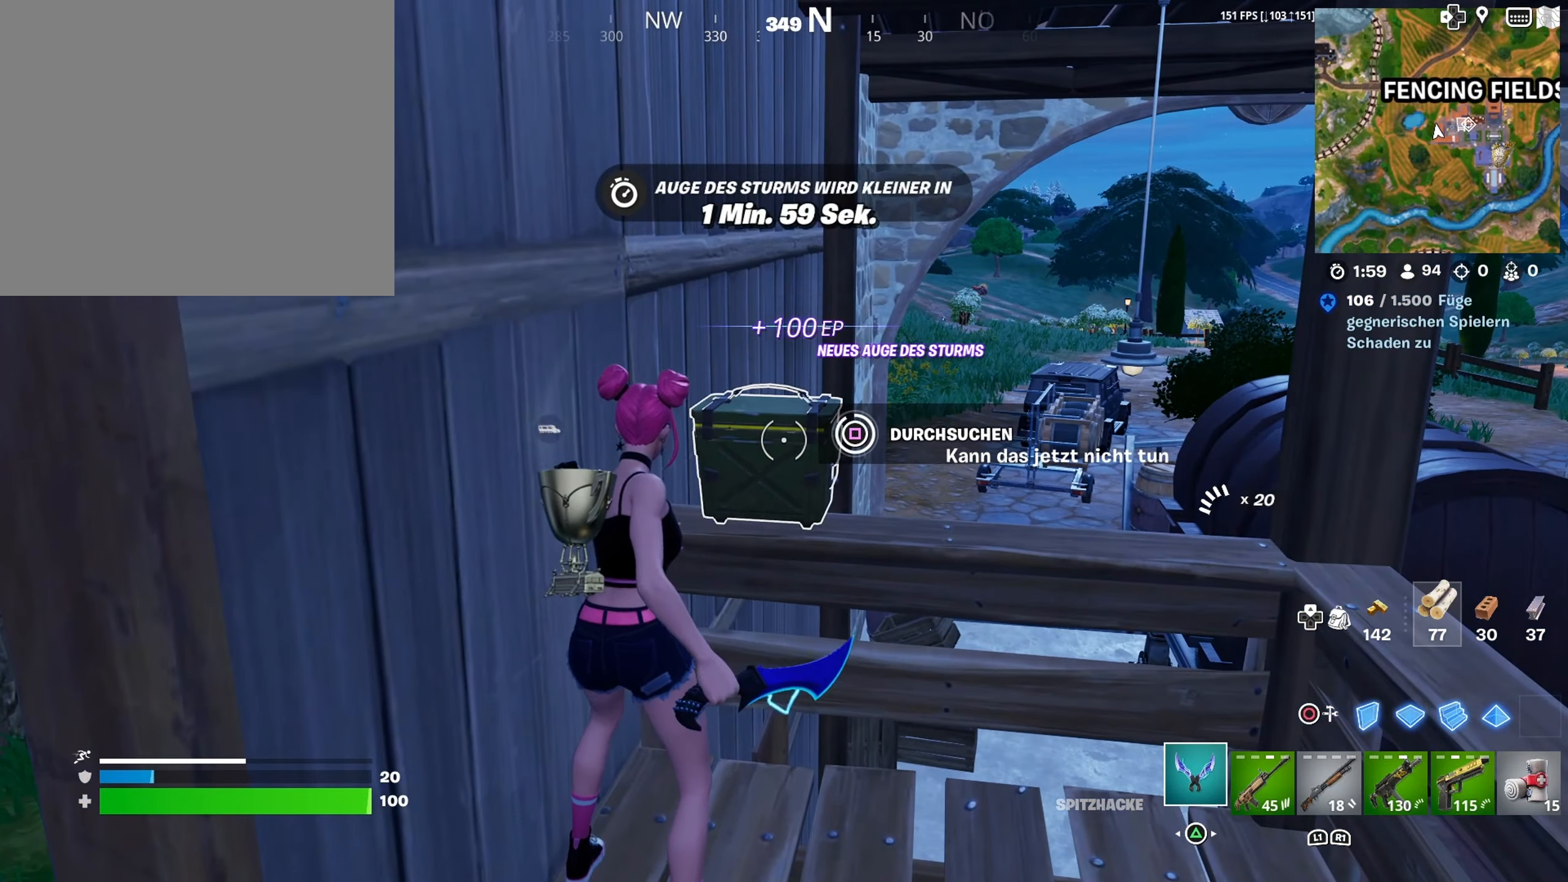
{"buttons": ["L3"], "left_stick": "up", "right_stick": "right", "events": [[83, "right_stick", "right"], [266, "left_stick", "right"], [350, "R1", "down"], [350, "left_stick", "up-right"], [433, "R1", "up"], [466, "L3", "down"], [483, "left_stick", "up"]]}
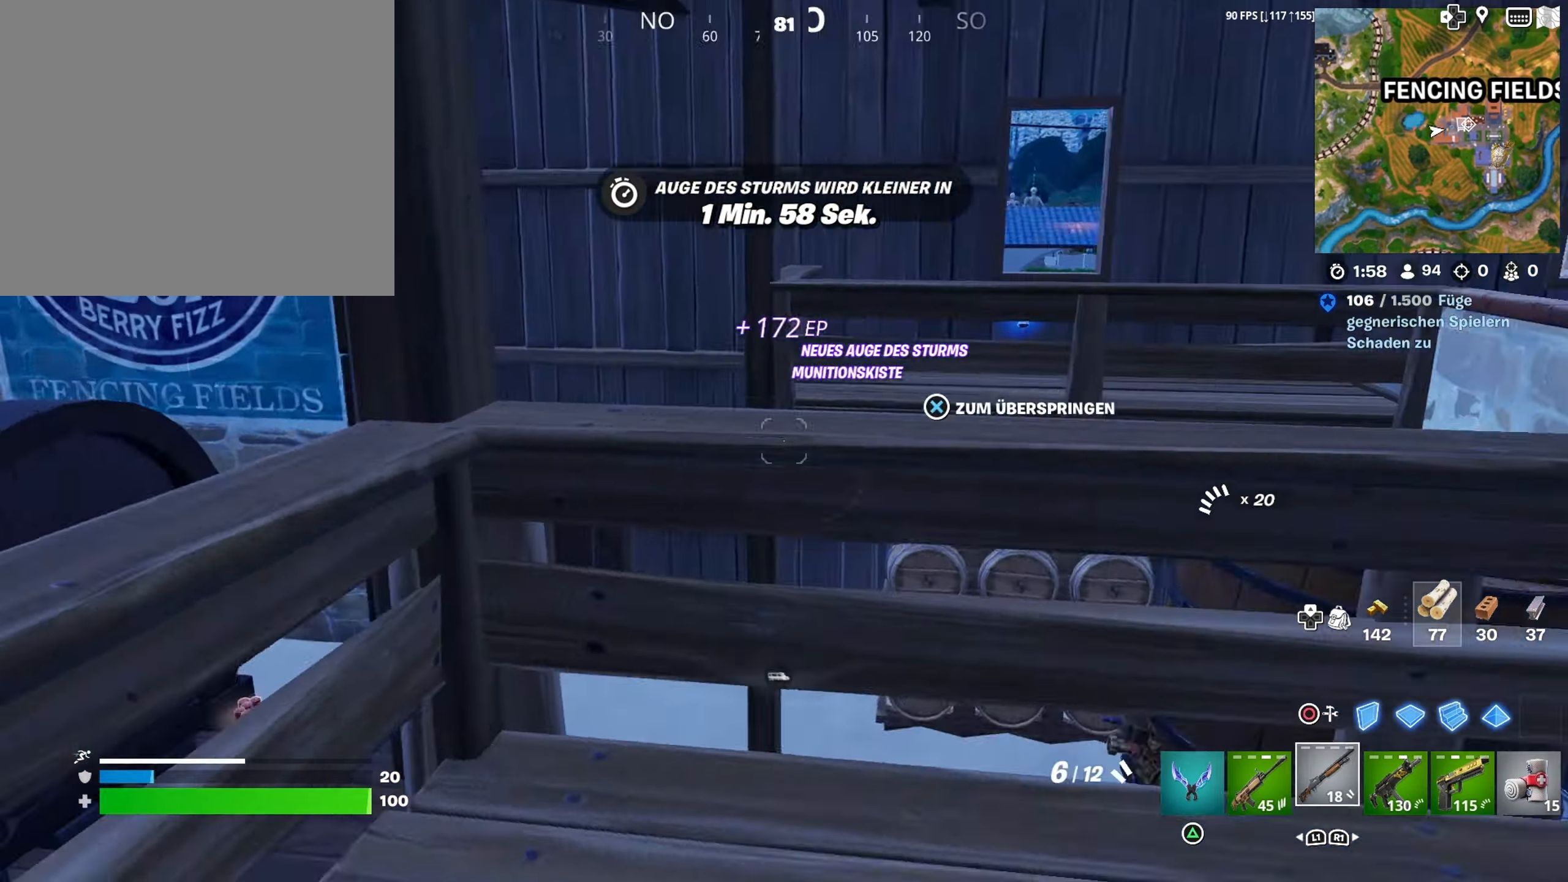
{"buttons": [], "left_stick": "up", "right_stick": "center", "events": [[83, "L3", "up"], [83, "right_stick", "center"]]}
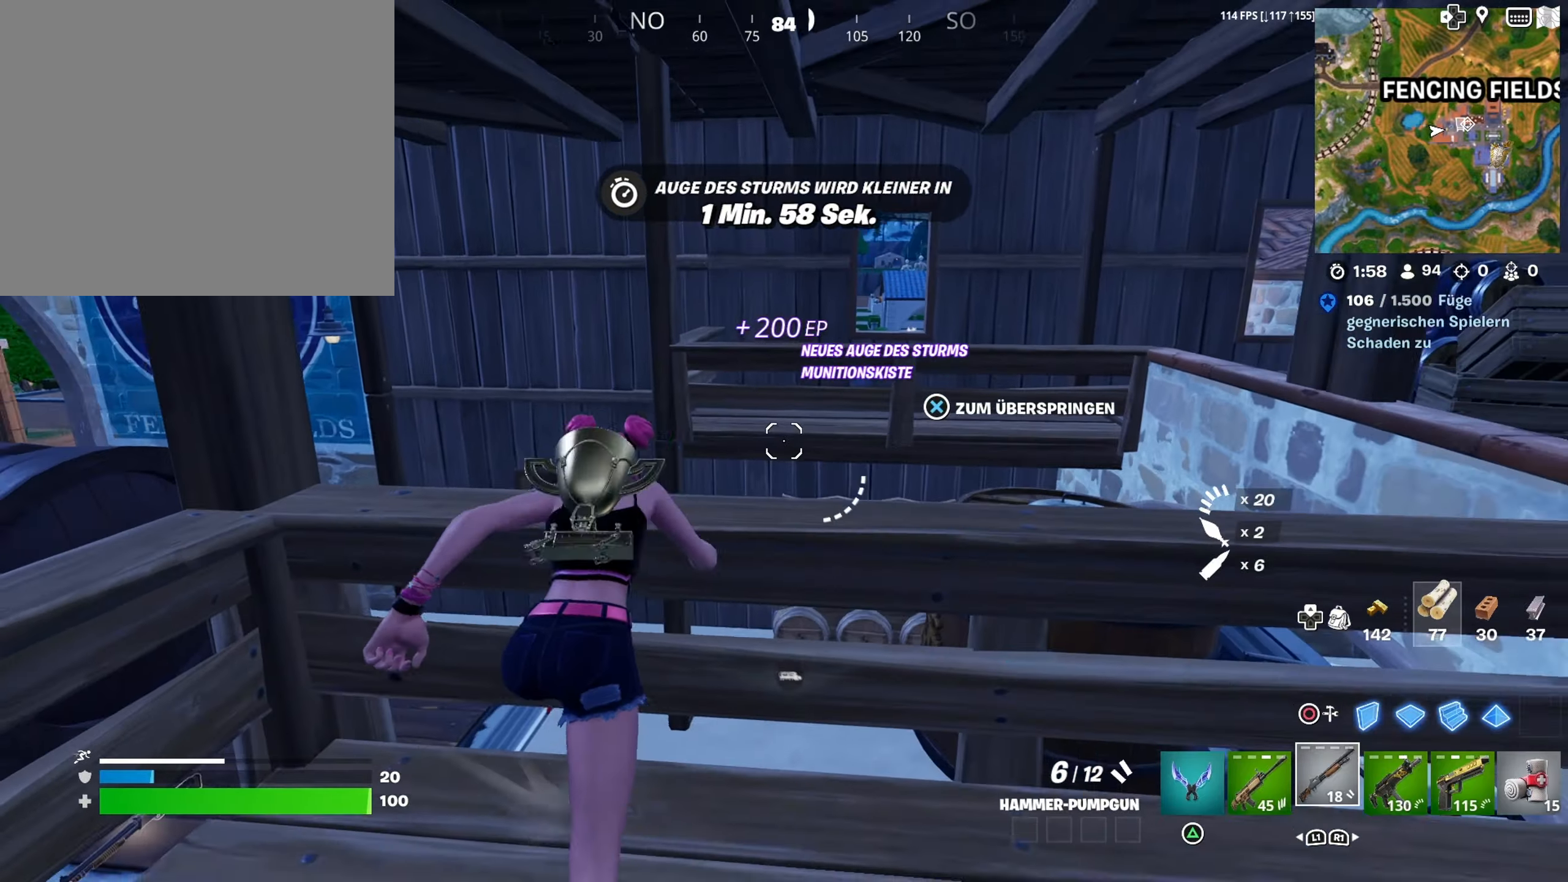
{"buttons": [], "left_stick": "up", "right_stick": "down-left", "events": [[33, "CROSS", "down"], [133, "CROSS", "up"], [417, "right_stick", "down-left"]]}
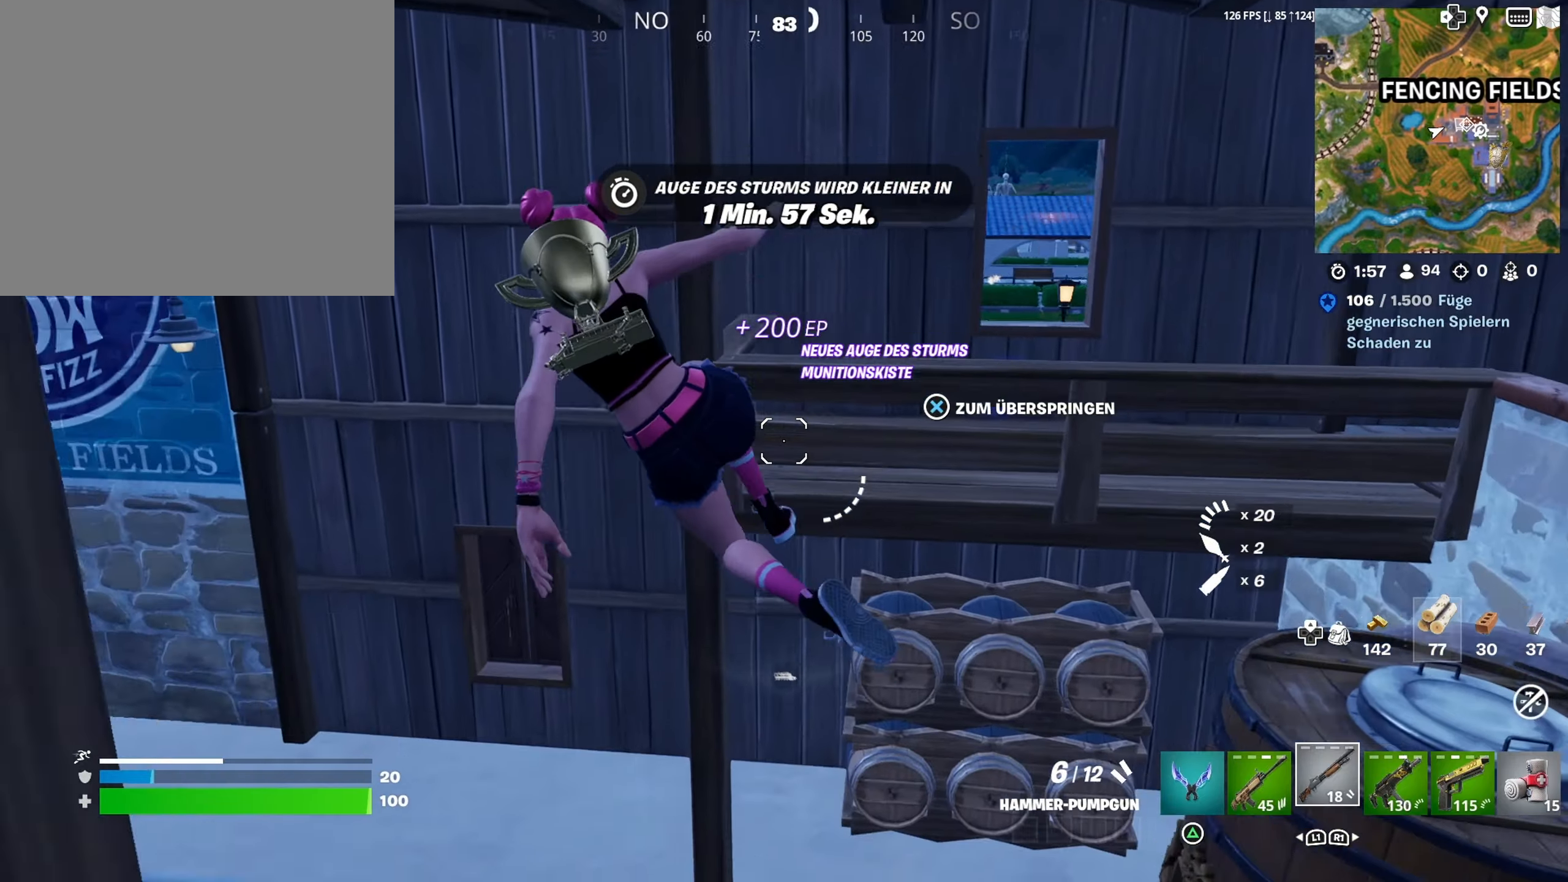
{"buttons": ["CROSS"], "left_stick": "up", "right_stick": "center", "events": [[50, "right_stick", "left"], [183, "right_stick", "center"], [267, "CROSS", "down"], [383, "CROSS", "up"], [450, "CROSS", "down"]]}
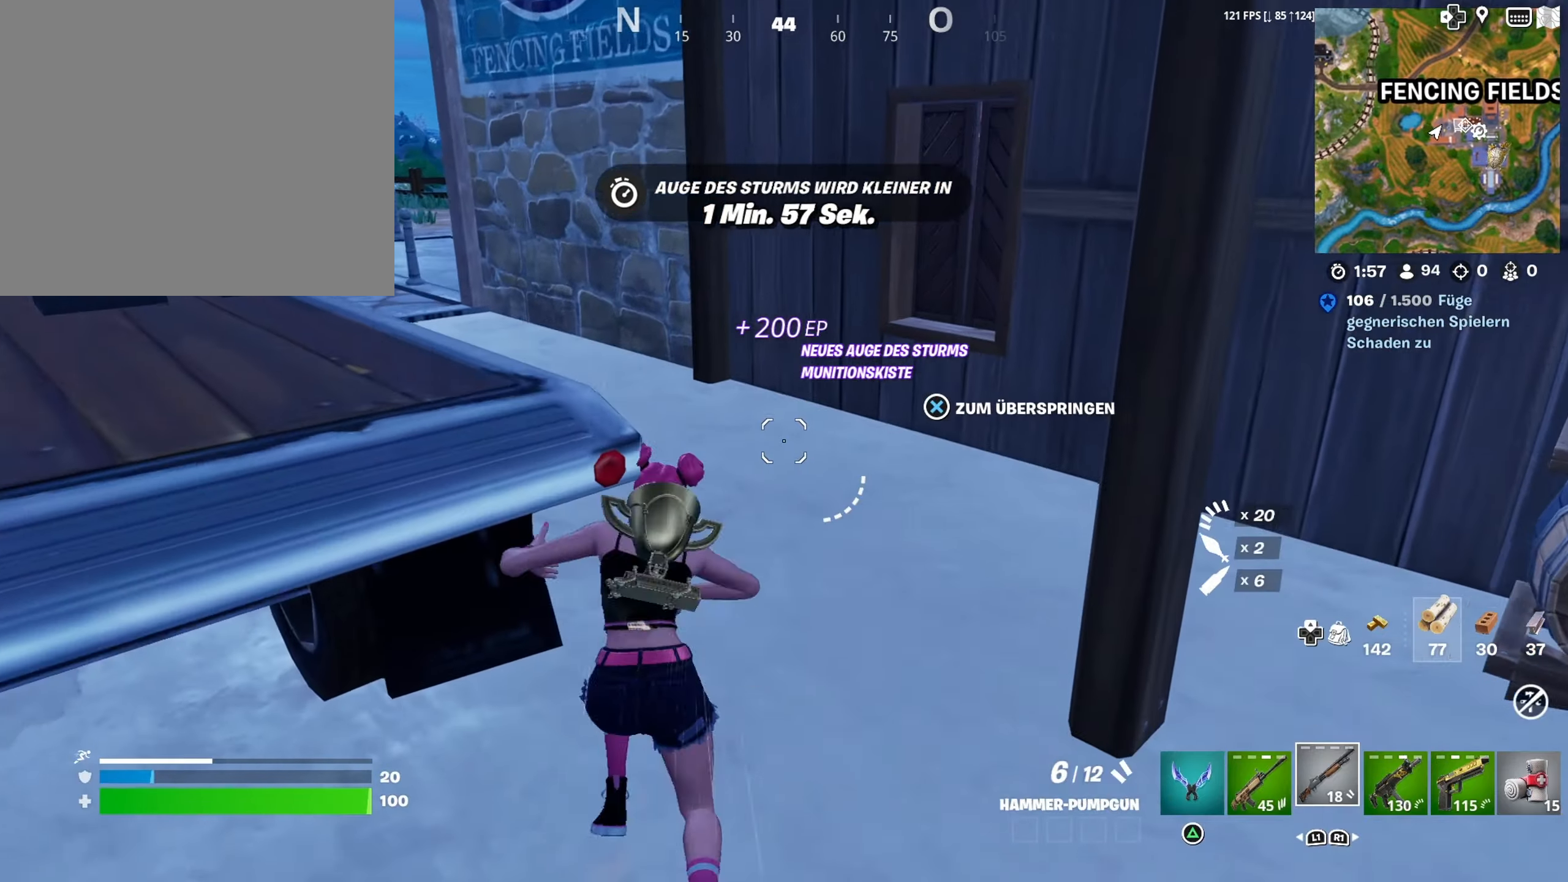
{"buttons": [], "left_stick": "up-left", "right_stick": "center", "events": [[50, "CROSS", "up"], [183, "right_stick", "left"], [367, "left_stick", "up-left"], [483, "right_stick", "center"]]}
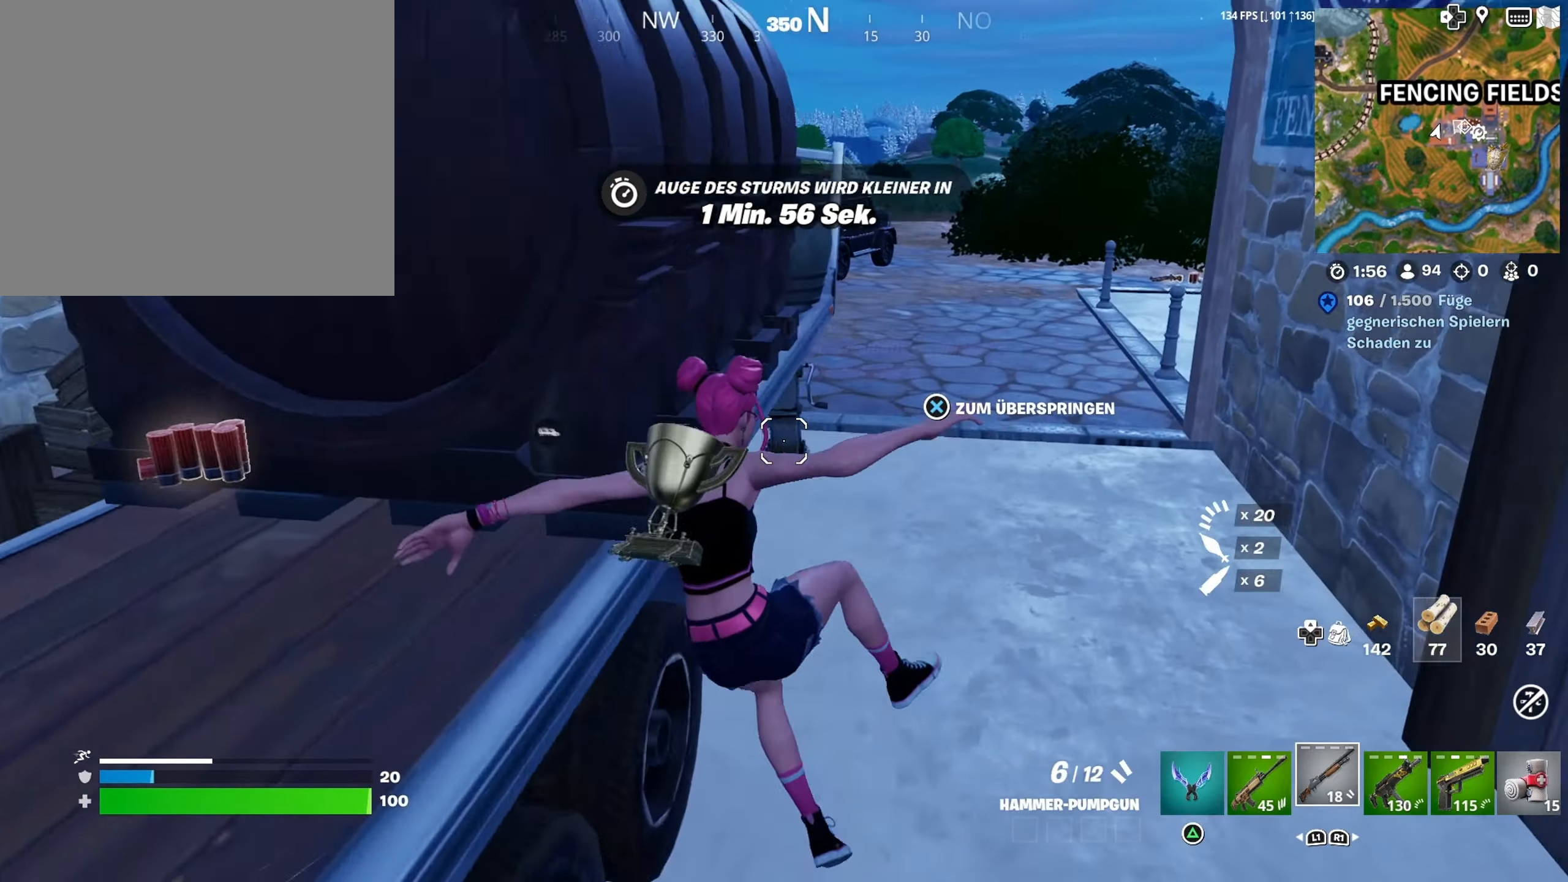
{"buttons": ["CROSS"], "left_stick": "up-left", "right_stick": "center", "events": [[83, "right_stick", "left"], [150, "left_stick", "down-left"], [267, "left_stick", "left"], [417, "left_stick", "up-left"], [417, "right_stick", "center"], [483, "CROSS", "down"]]}
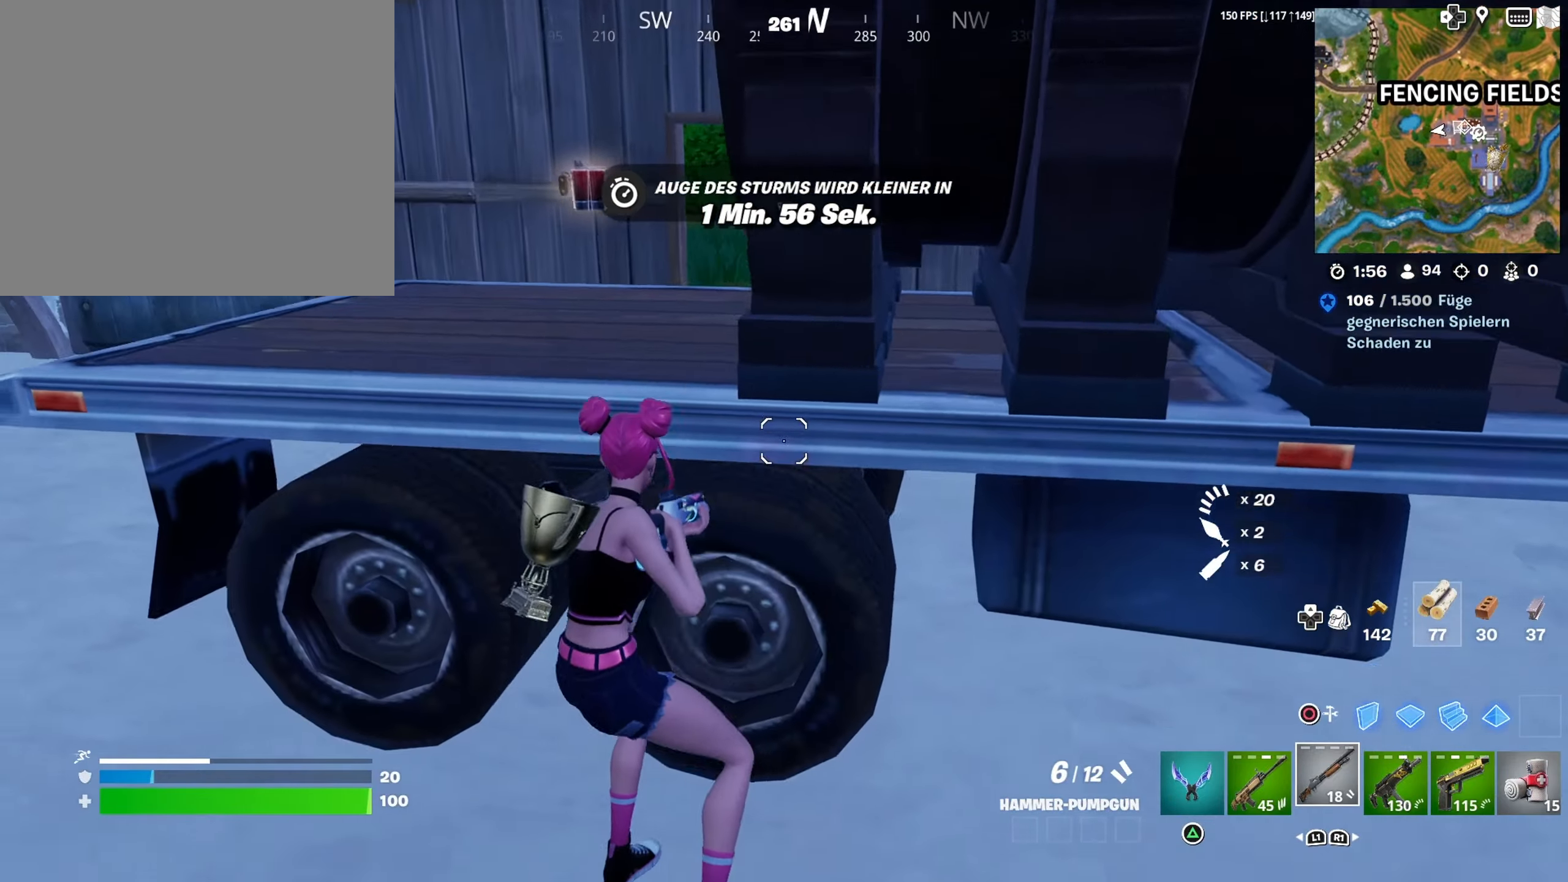
{"buttons": ["SQUARE"], "left_stick": "up-right", "right_stick": "center", "events": [[17, "left_stick", "up"], [83, "CROSS", "up"], [183, "left_stick", "up-left"], [217, "right_stick", "down"], [333, "left_stick", "up"], [383, "right_stick", "center"], [433, "SQUARE", "down"], [483, "left_stick", "up-right"]]}
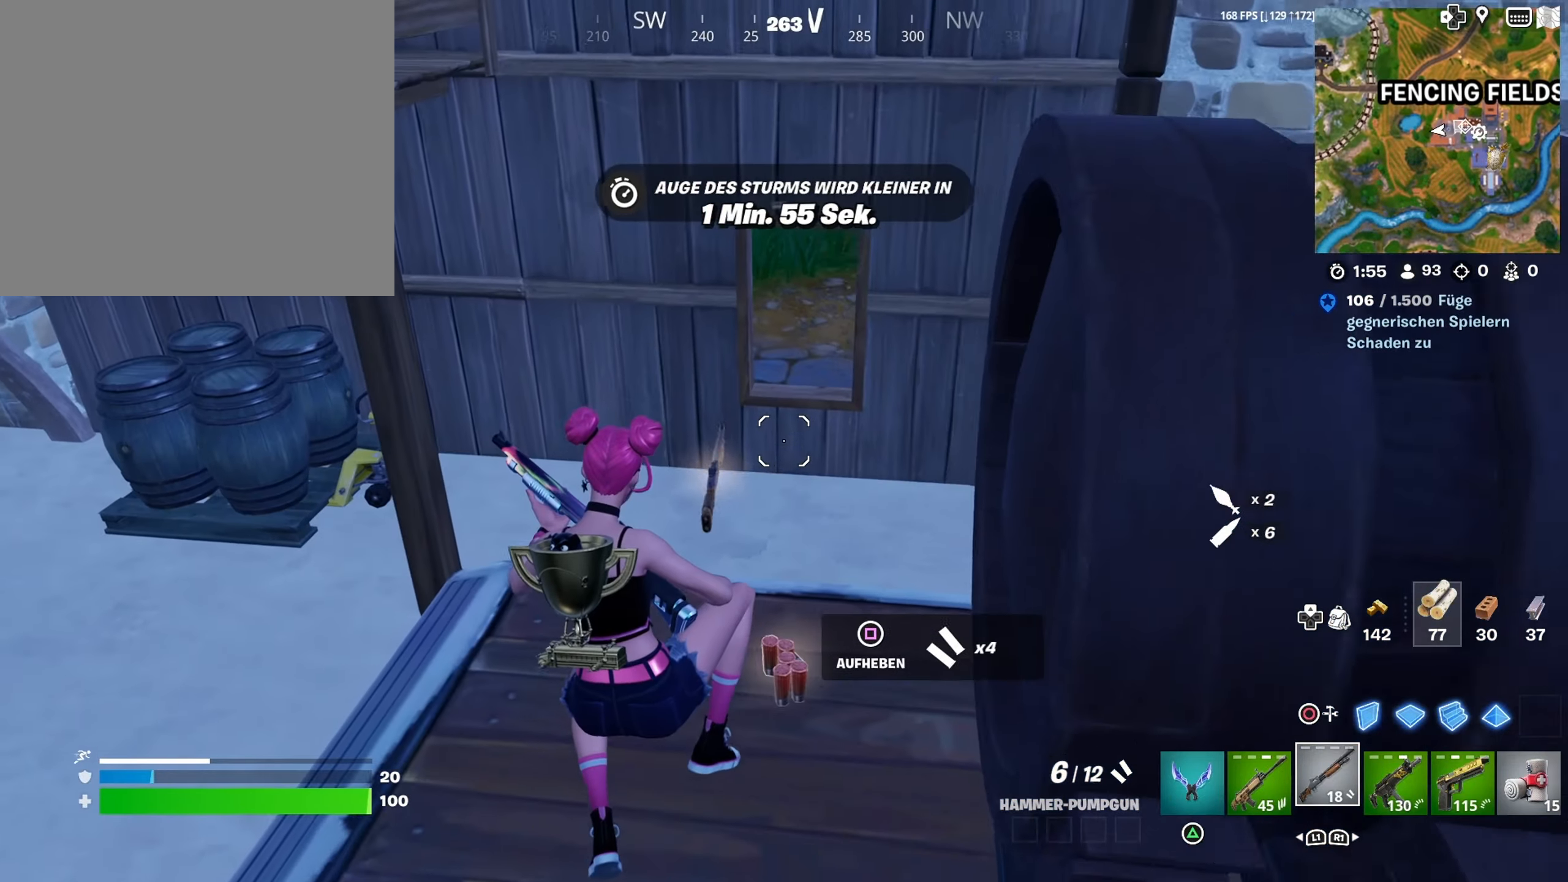
{"buttons": ["SQUARE"], "left_stick": "down-left", "right_stick": "center", "events": [[33, "SQUARE", "up"], [117, "right_stick", "down"], [233, "right_stick", "right"], [367, "left_stick", "down"], [417, "right_stick", "center"], [450, "left_stick", "down-left"], [467, "SQUARE", "down"]]}
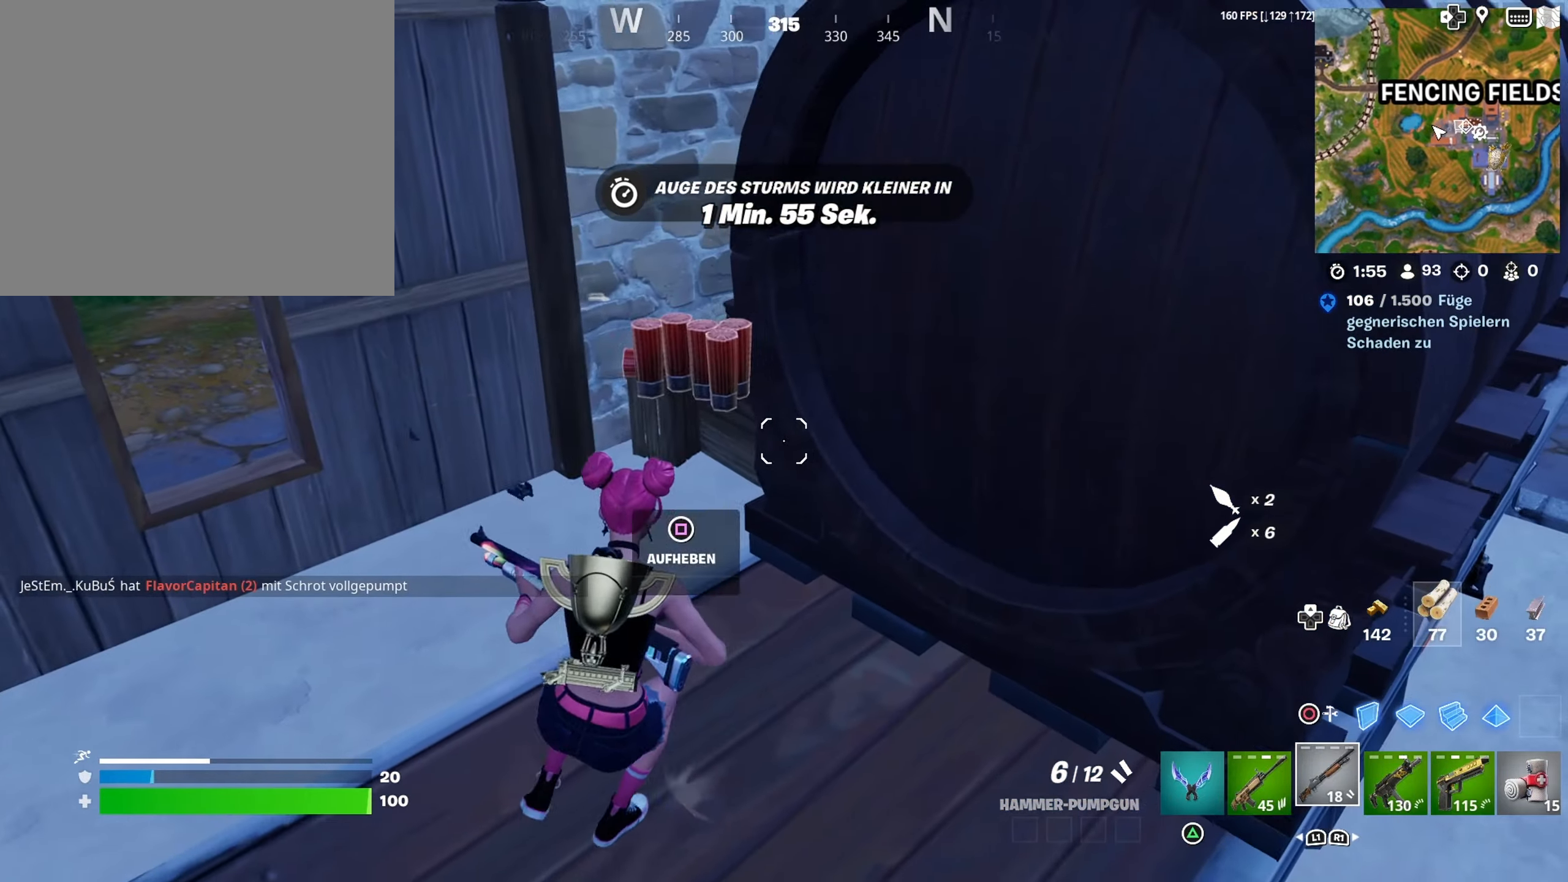
{"buttons": [], "left_stick": "up", "right_stick": "center", "events": [[50, "SQUARE", "up"], [133, "right_stick", "down-left"], [150, "left_stick", "up-left"], [267, "right_stick", "center"], [283, "left_stick", "up"], [333, "SQUARE", "down"], [433, "SQUARE", "up"]]}
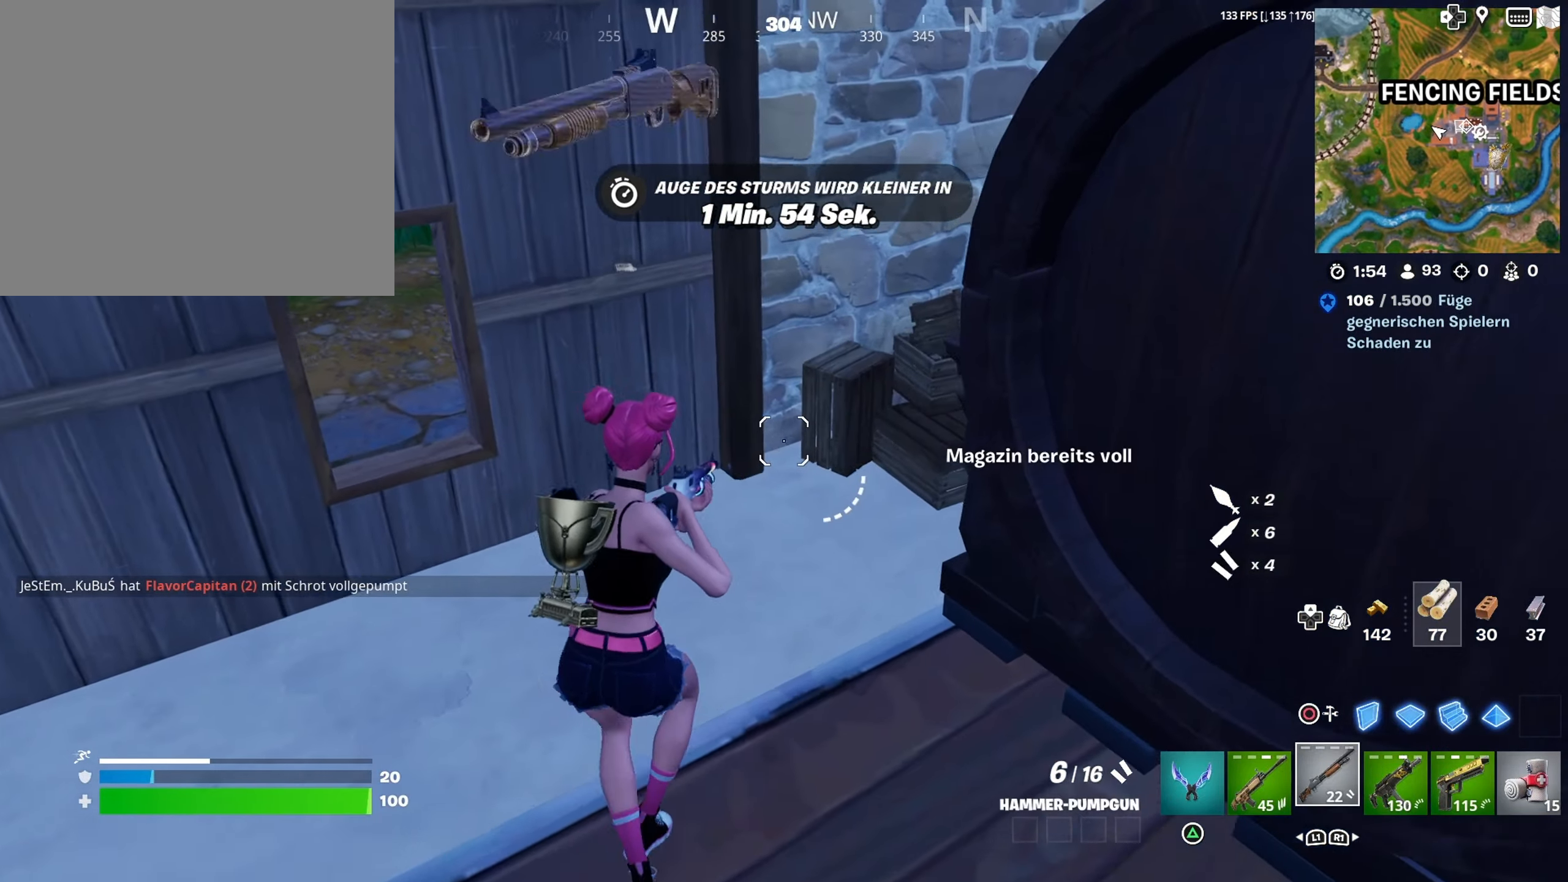
{"buttons": [], "left_stick": "up", "right_stick": "right", "events": [[83, "right_stick", "down-right"], [233, "right_stick", "up-right"], [333, "right_stick", "right"]]}
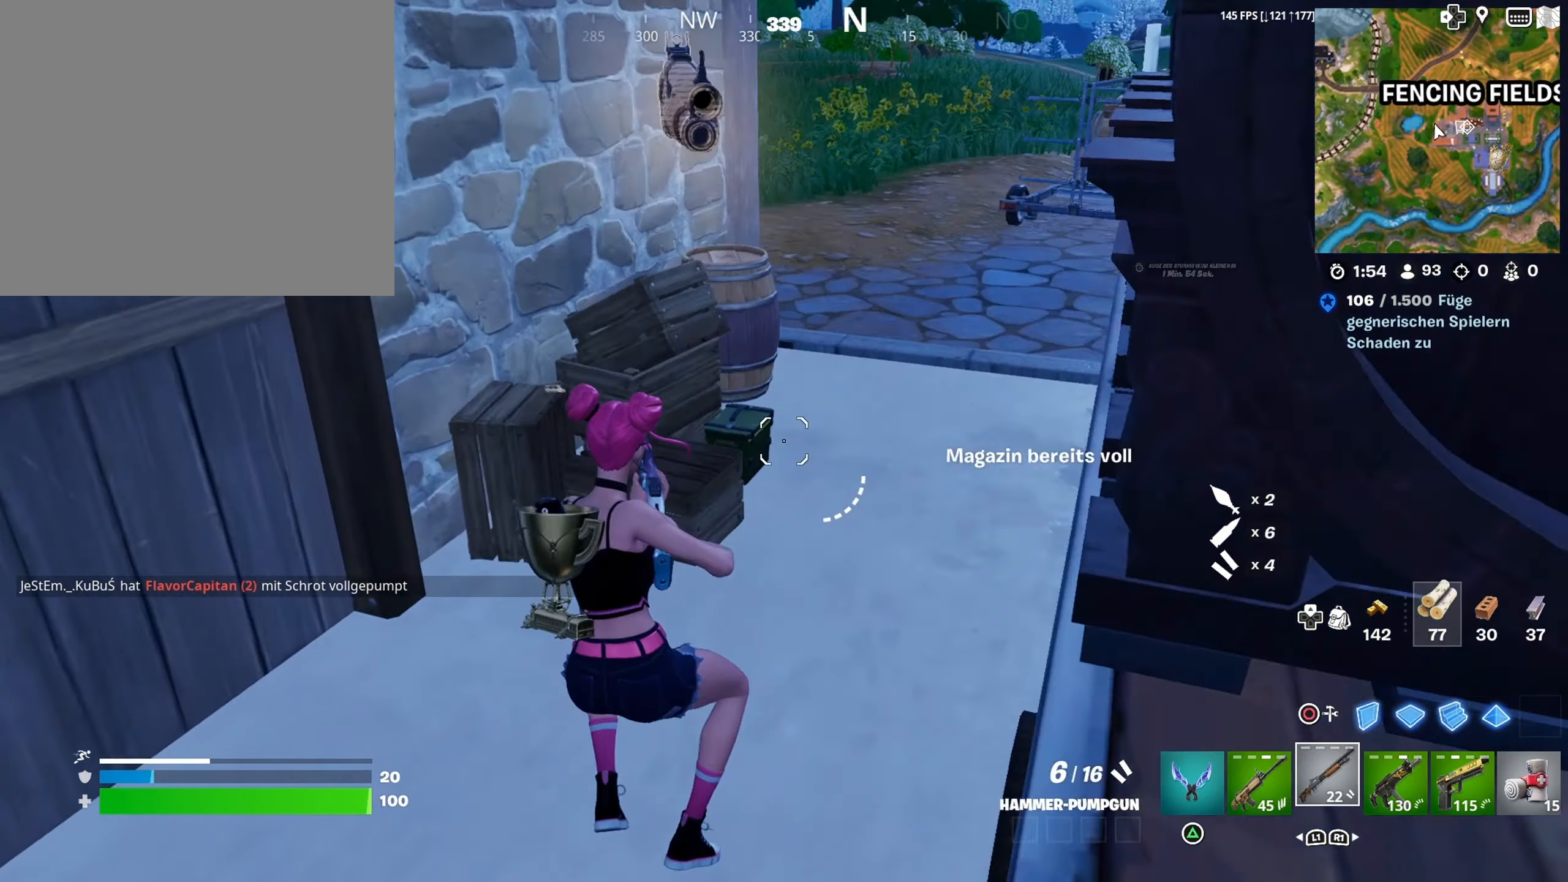
{"buttons": [], "left_stick": "up-left", "right_stick": "center", "events": [[50, "right_stick", "up-right"], [150, "L3", "down"], [217, "right_stick", "center"], [233, "CROSS", "down"], [250, "L3", "up"], [350, "left_stick", "up-left"], [367, "CROSS", "up"]]}
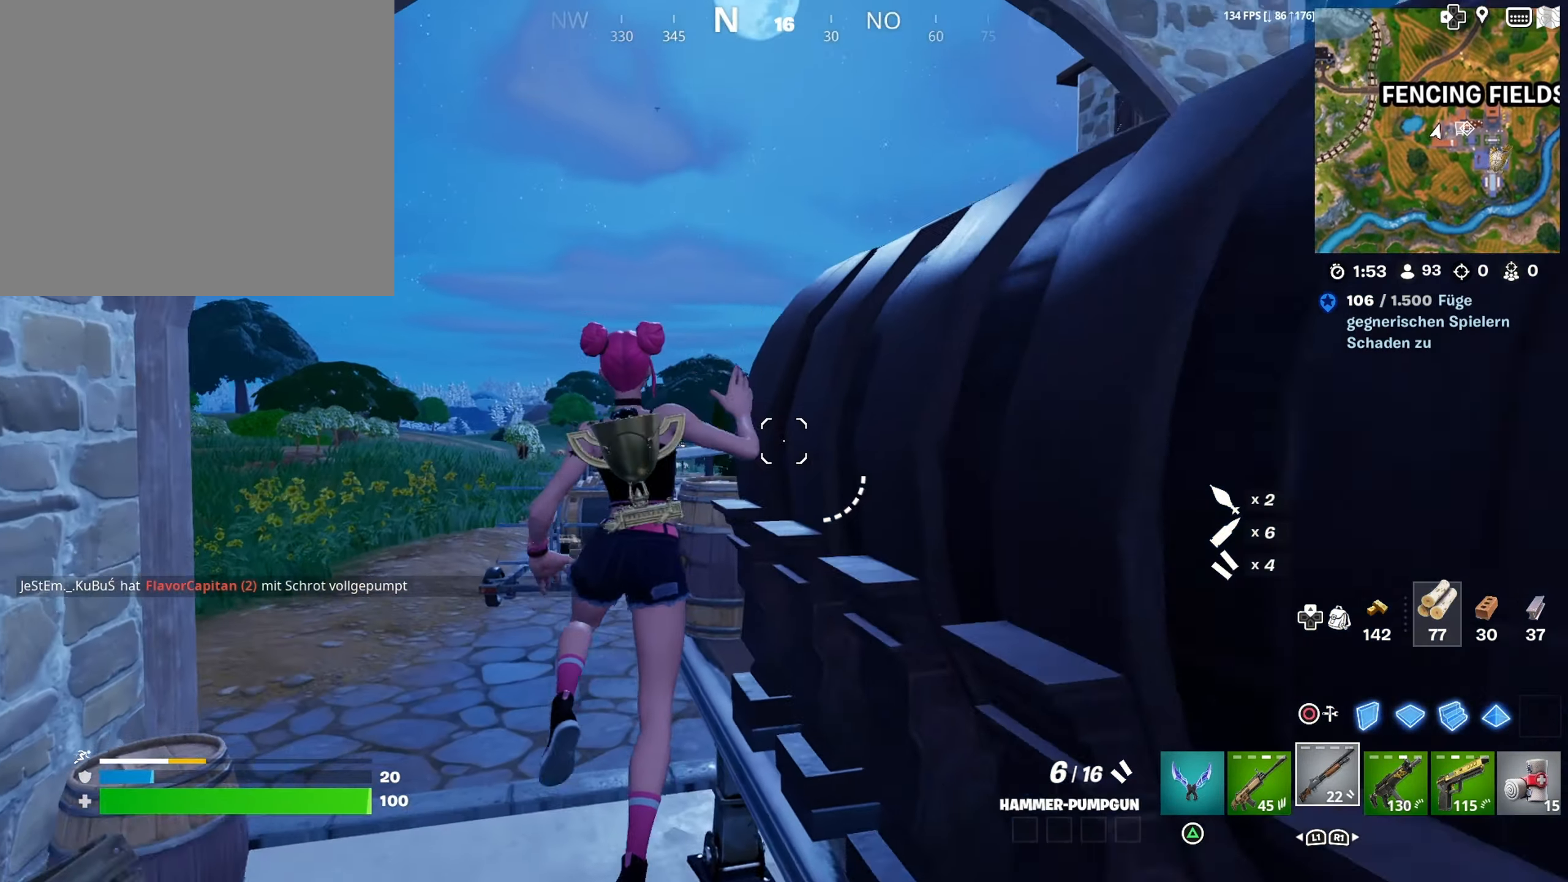
{"buttons": [], "left_stick": "up-left", "right_stick": "center", "events": [[50, "right_stick", "down"], [133, "right_stick", "down-right"], [250, "right_stick", "center"]]}
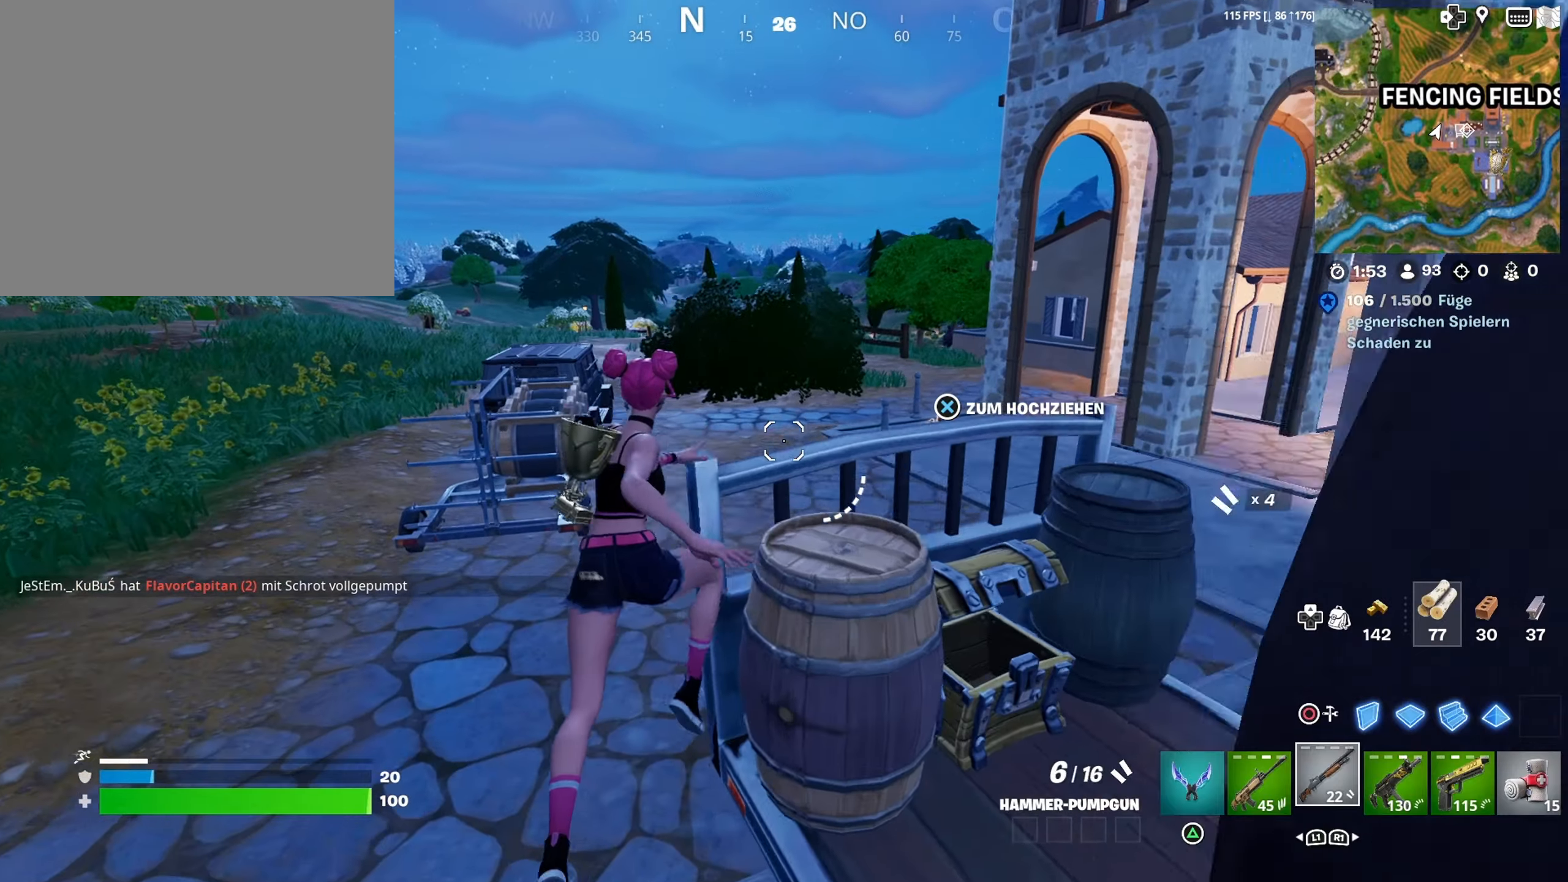
{"buttons": [], "left_stick": "up", "right_stick": "center", "events": [[150, "right_stick", "up-right"], [217, "left_stick", "up"], [434, "right_stick", "center"]]}
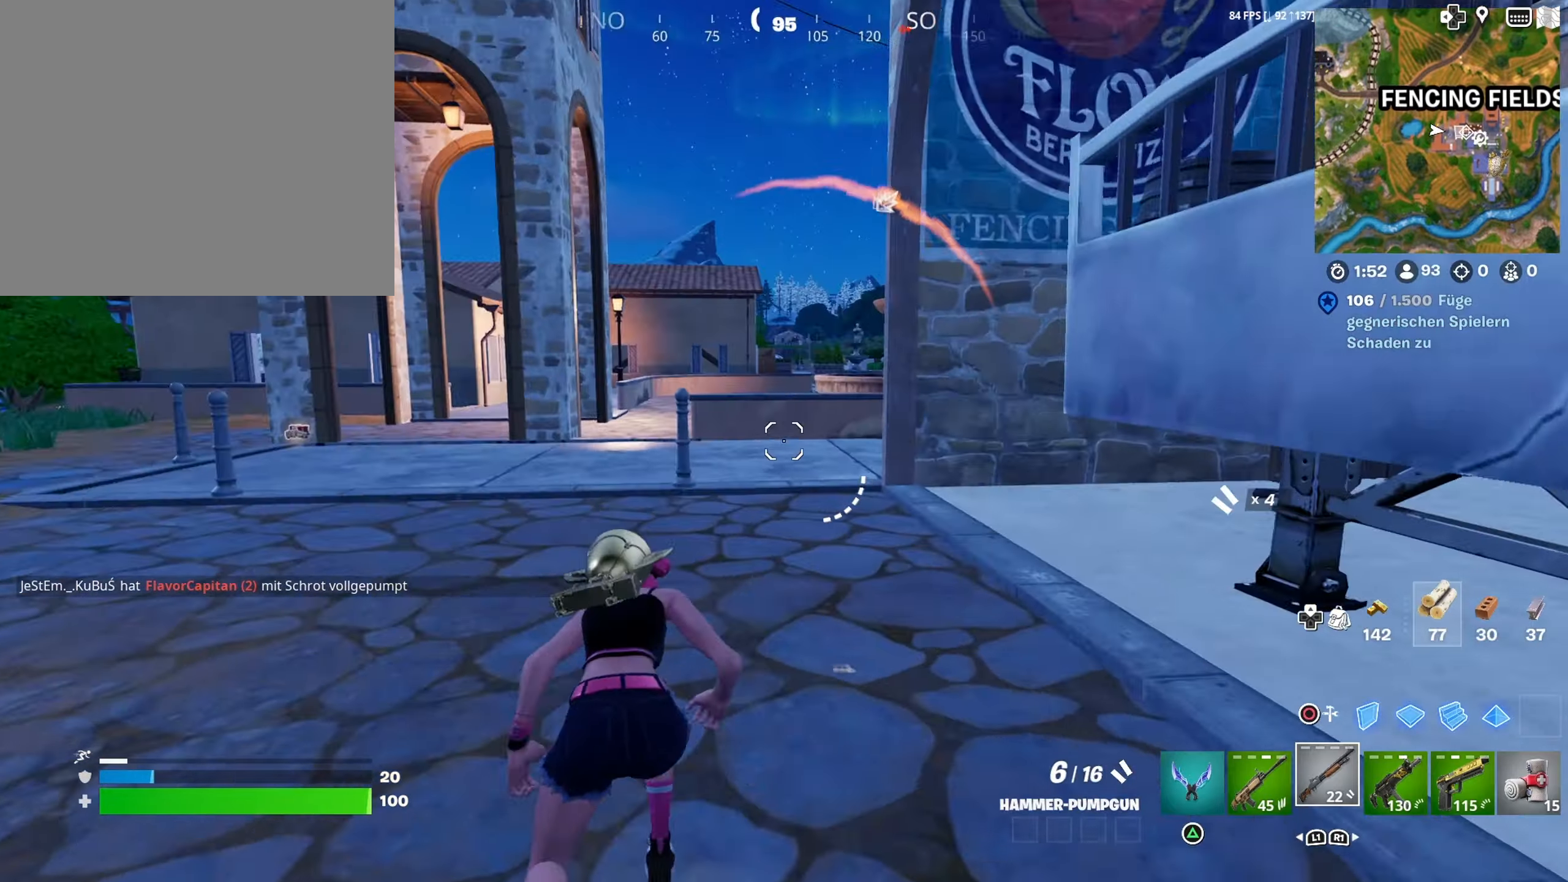
{"buttons": [], "left_stick": "up", "right_stick": "center", "events": [[250, "right_stick", "left"], [467, "right_stick", "center"]]}
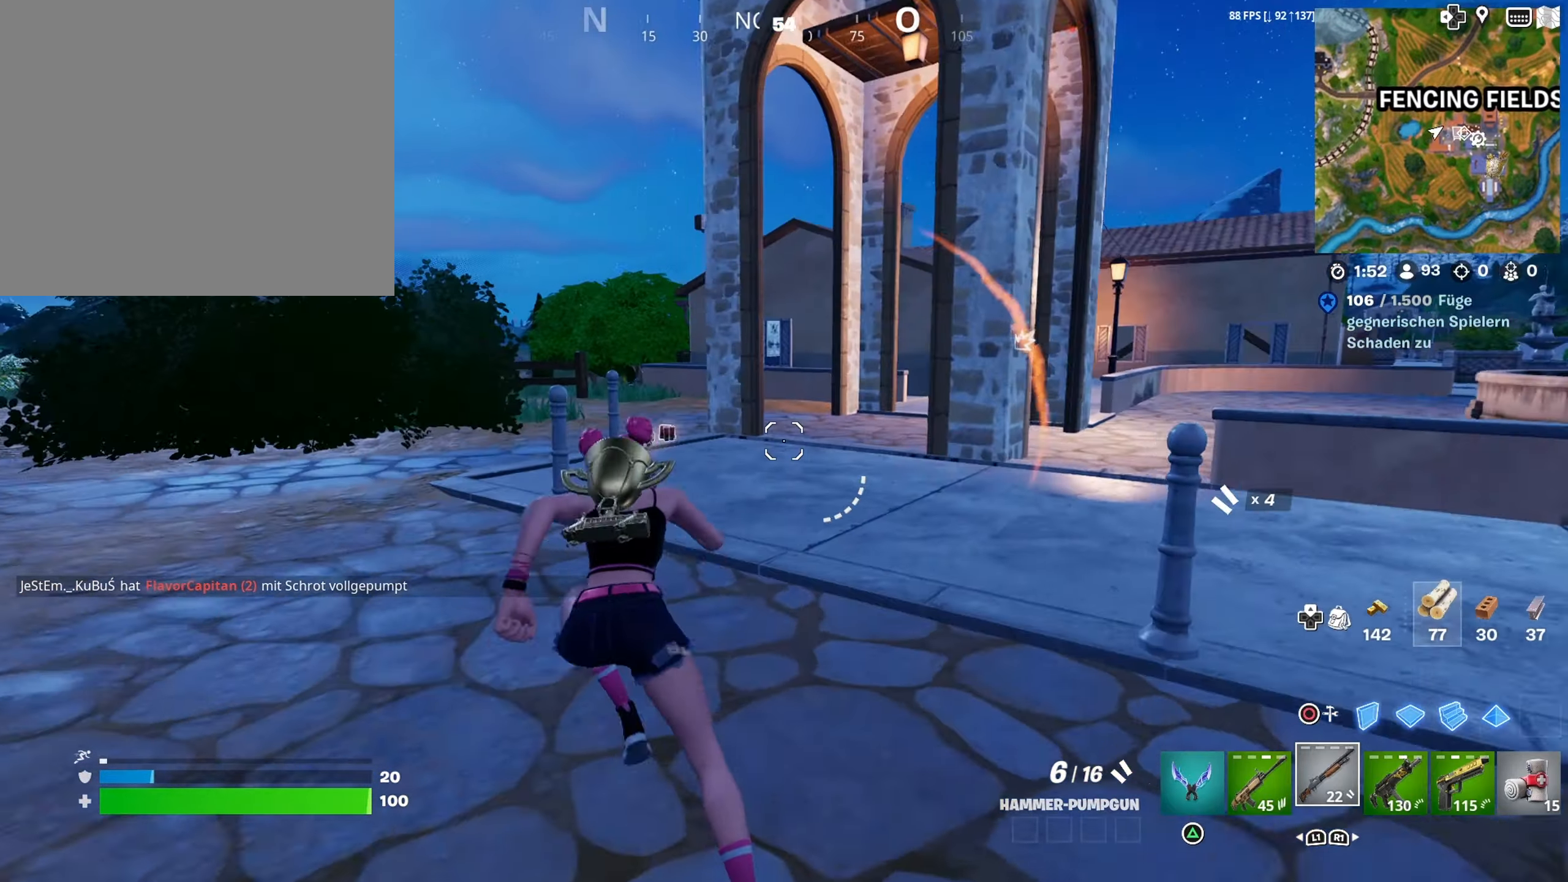
{"buttons": [], "left_stick": "up", "right_stick": "center", "events": [[217, "right_stick", "left"], [284, "right_stick", "center"]]}
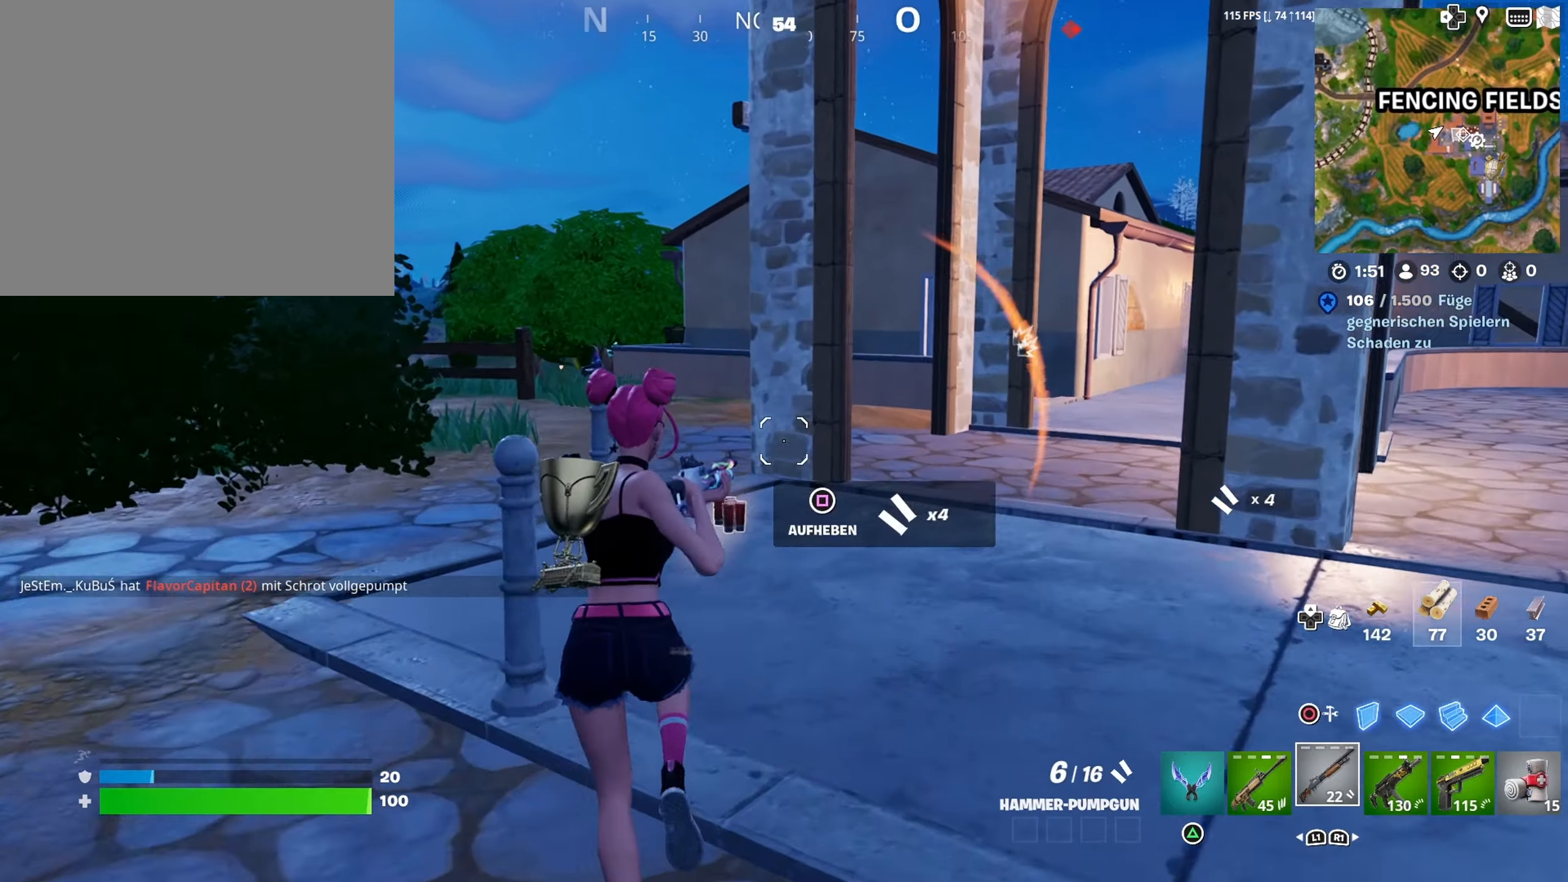
{"buttons": [], "left_stick": "up", "right_stick": "center", "events": [[34, "right_stick", "down"], [134, "right_stick", "center"], [217, "right_stick", "right"], [434, "right_stick", "center"]]}
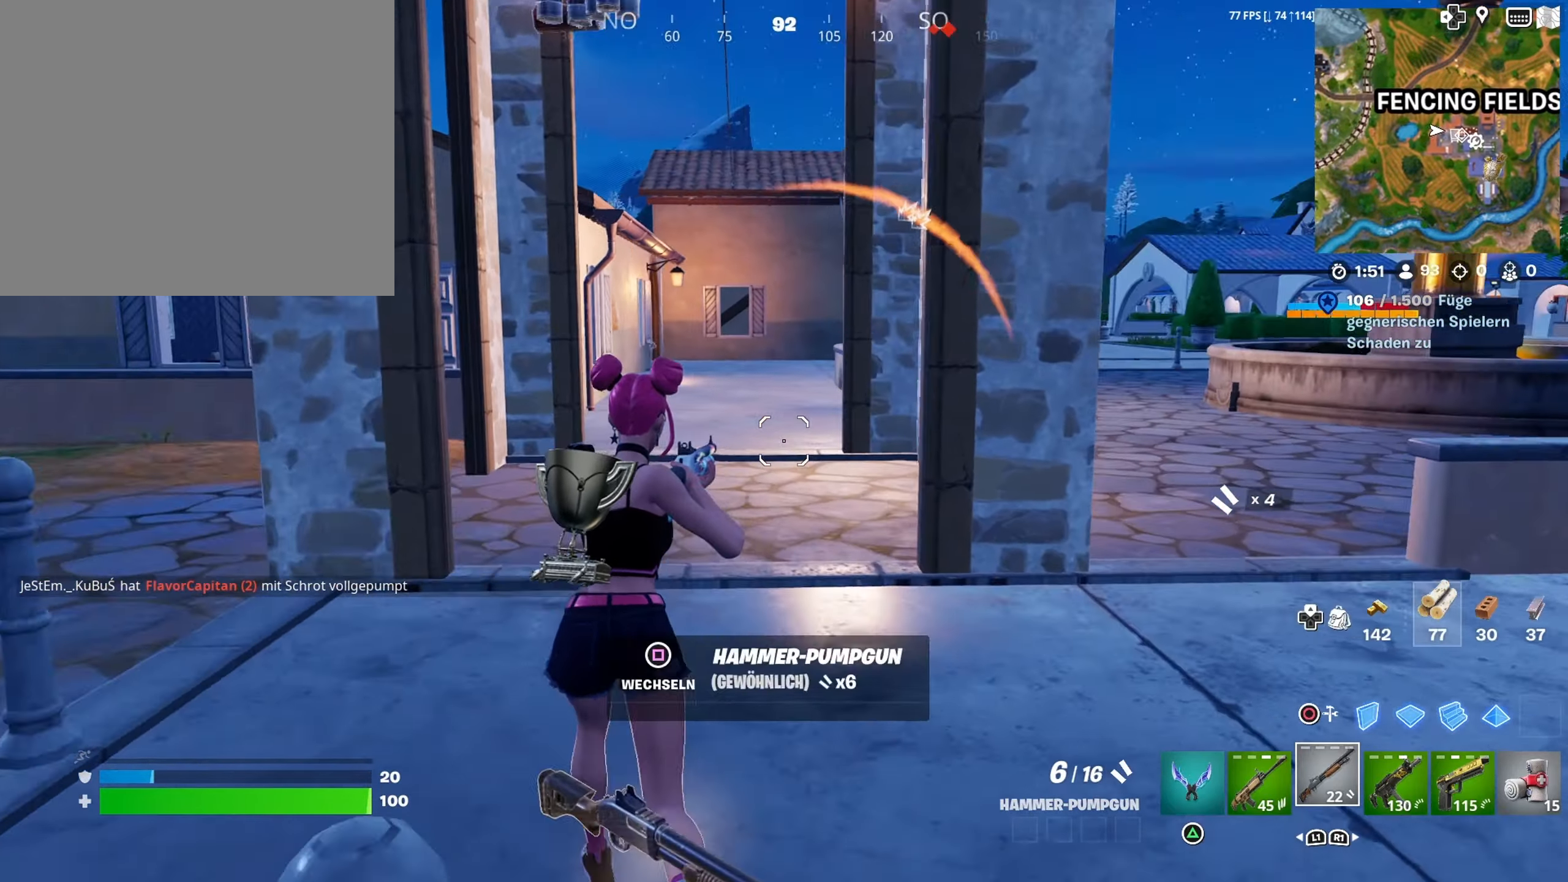
{"buttons": [], "left_stick": "up", "right_stick": "center", "events": [[34, "right_stick", "right"], [234, "left_stick", "up-right"], [234, "right_stick", "center"], [484, "left_stick", "up"]]}
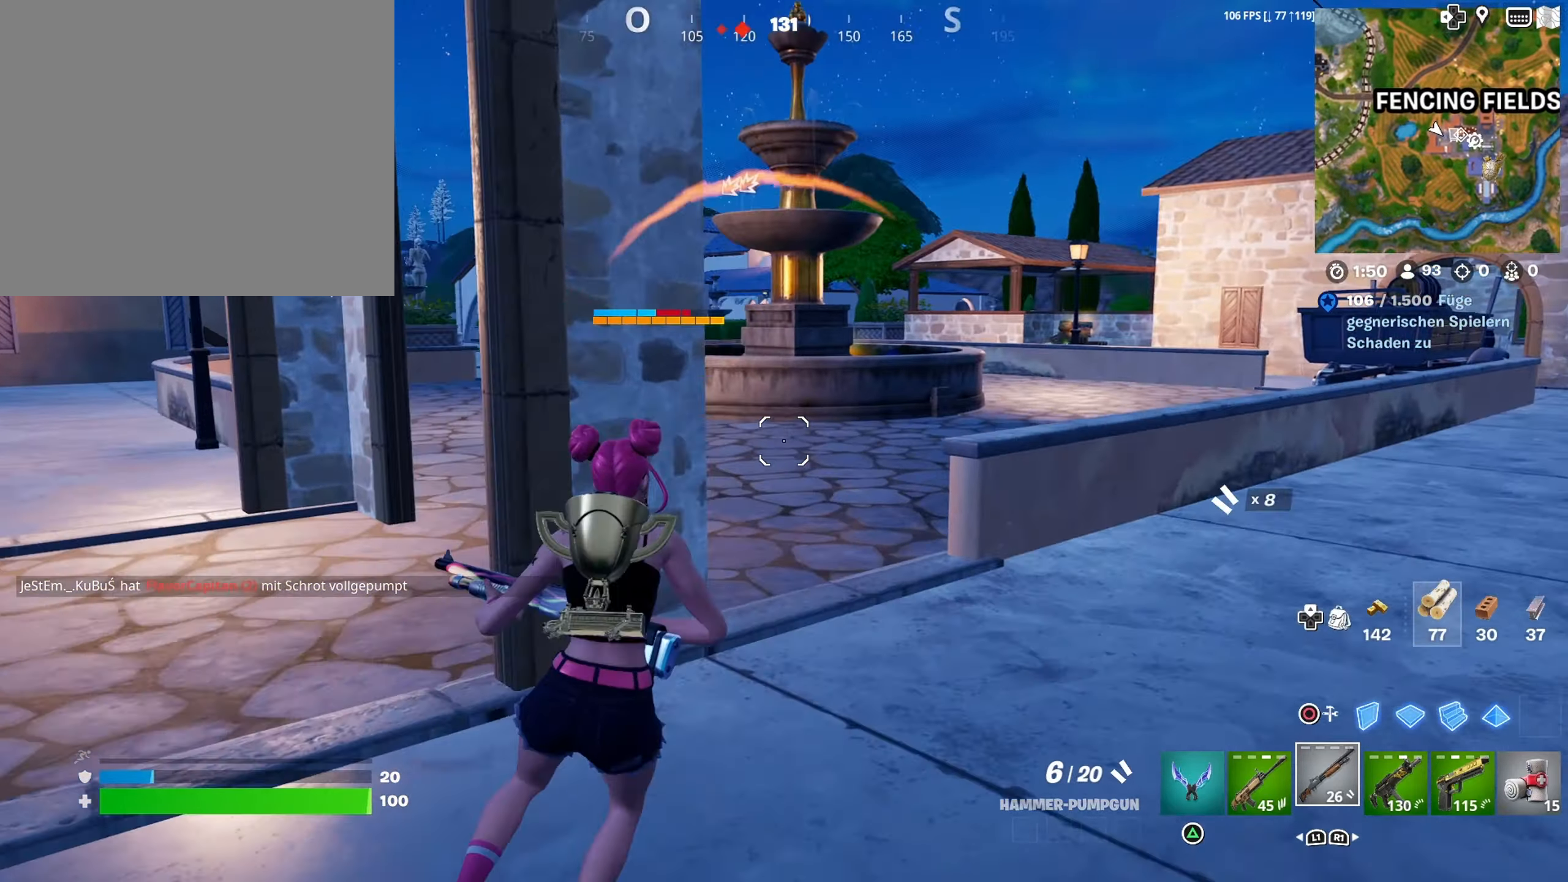
{"buttons": [], "left_stick": "up-left", "right_stick": "center", "events": [[17, "CROSS", "down"], [117, "CROSS", "up"], [134, "R1", "down"], [234, "R1", "up"], [234, "left_stick", "center"], [267, "right_stick", "down-left"], [350, "right_stick", "center"], [484, "left_stick", "up-left"]]}
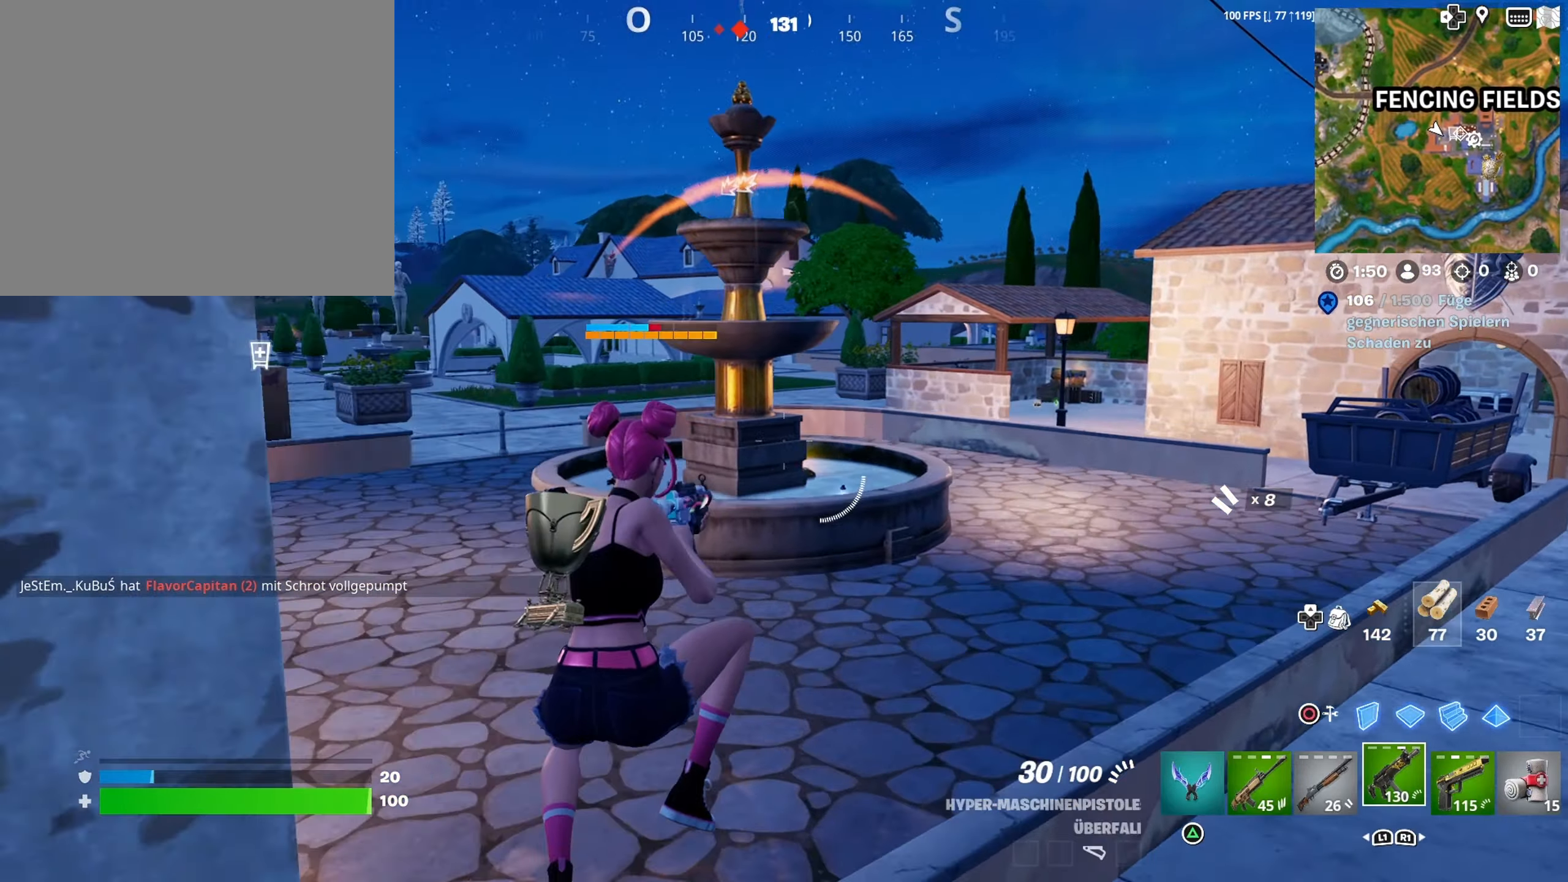
{"buttons": [], "left_stick": "up-left", "right_stick": "left", "events": [[17, "R1", "down"], [117, "R1", "up"], [367, "right_stick", "left"]]}
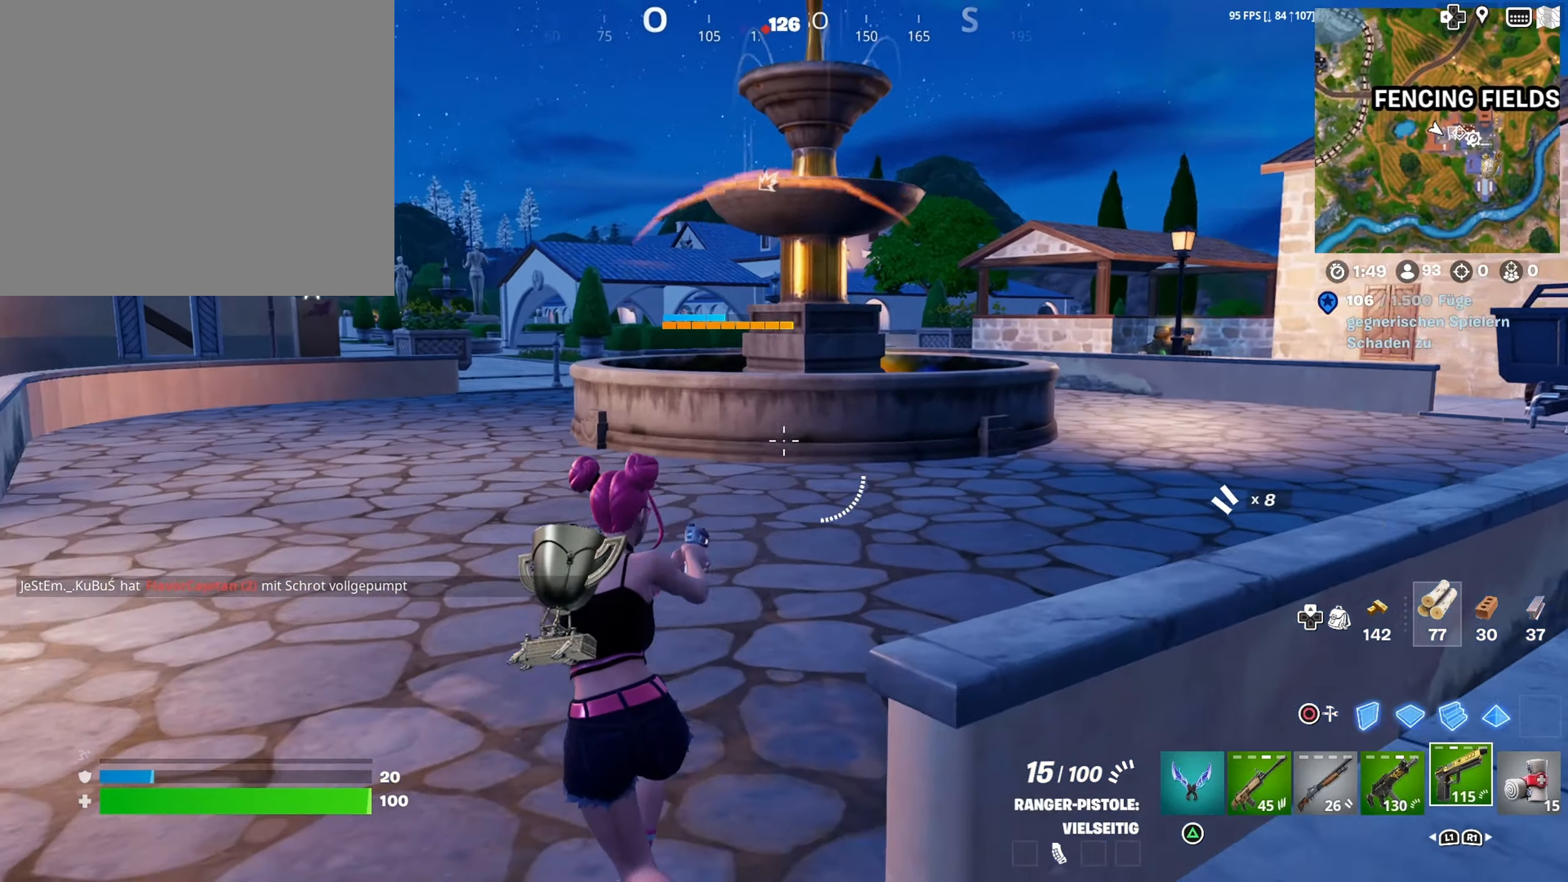
{"buttons": [], "left_stick": "up", "right_stick": "center", "events": [[50, "right_stick", "center"], [167, "left_stick", "up"], [184, "R1", "down"], [267, "L3", "down"], [267, "R1", "up"], [367, "L3", "up"], [367, "R1", "down"], [450, "R1", "up"]]}
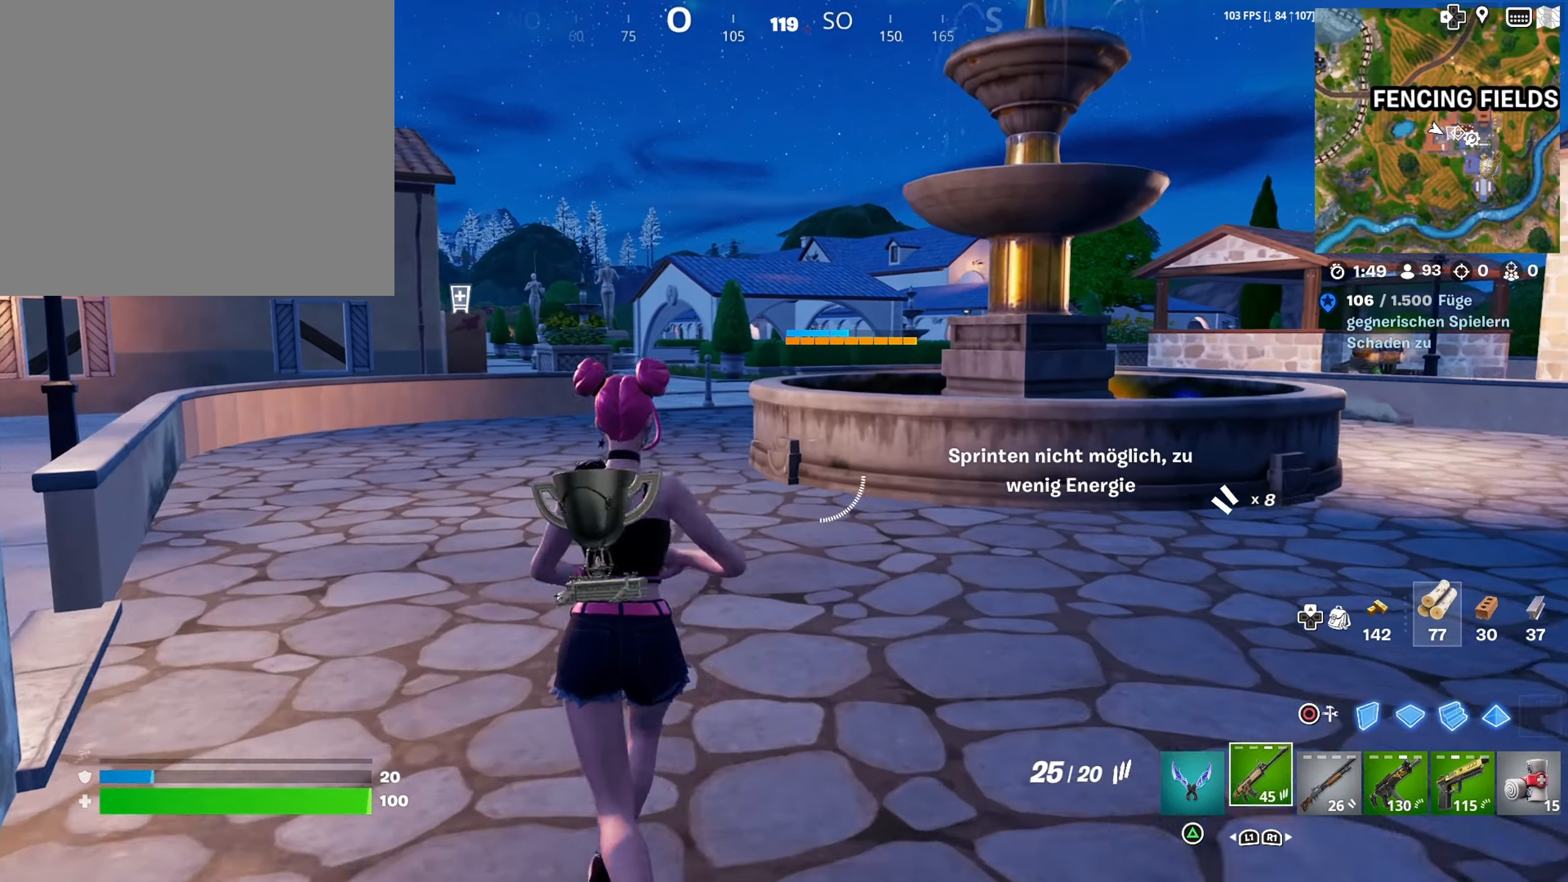
{"buttons": [], "left_stick": "up", "right_stick": "center", "events": [[50, "R1", "down"], [134, "R1", "up"]]}
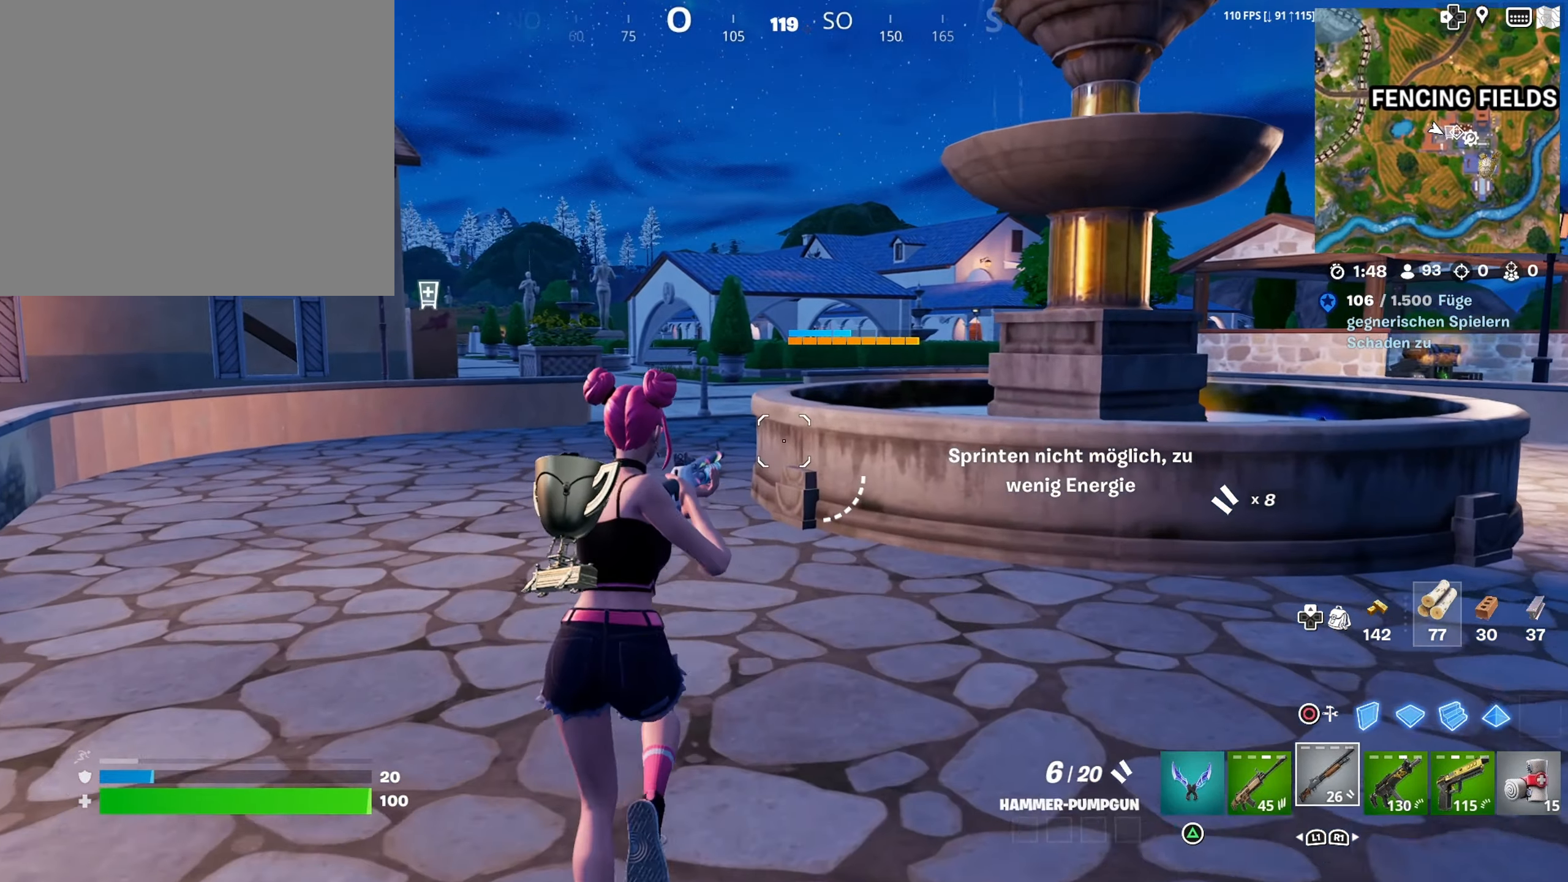
{"buttons": [], "left_stick": "up", "right_stick": "center", "events": [[250, "right_stick", "down-right"], [383, "right_stick", "center"]]}